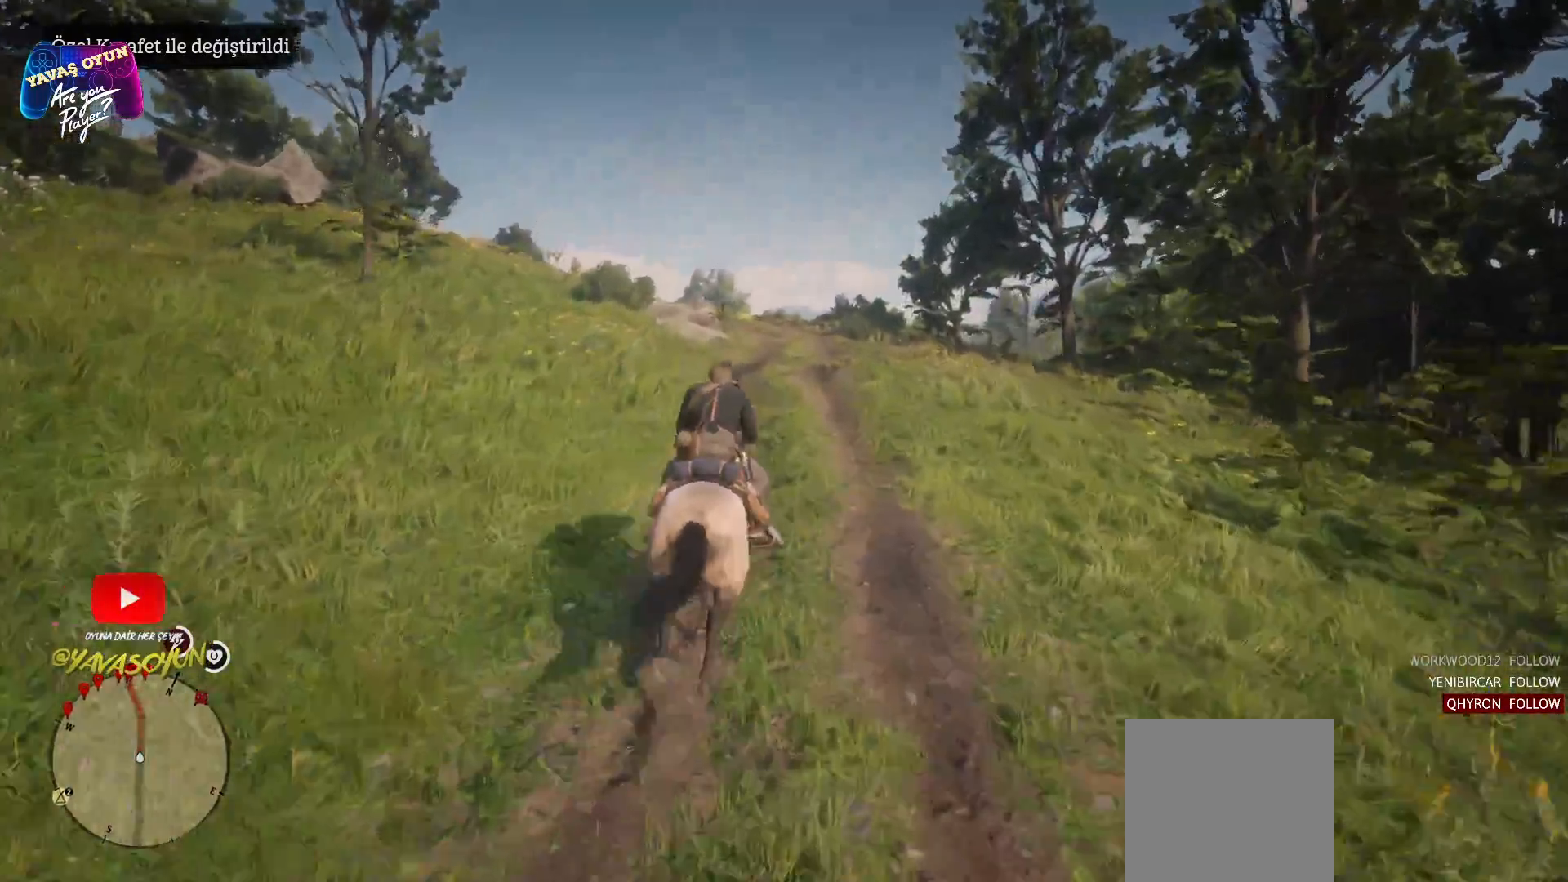
Gameplay with a controller (Xbox layout); each line is a JSON object with the inputs held at the frame after it. "events" lists button and stick changes between this image and that frame as [ms after this image, input, new state], when the widget could be followed in between.
{"buttons": [], "left_stick": "up", "right_stick": "center", "events": [[167, "A", "down"], [283, "A", "up"], [400, "A", "down"], [500, "A", "up"]]}
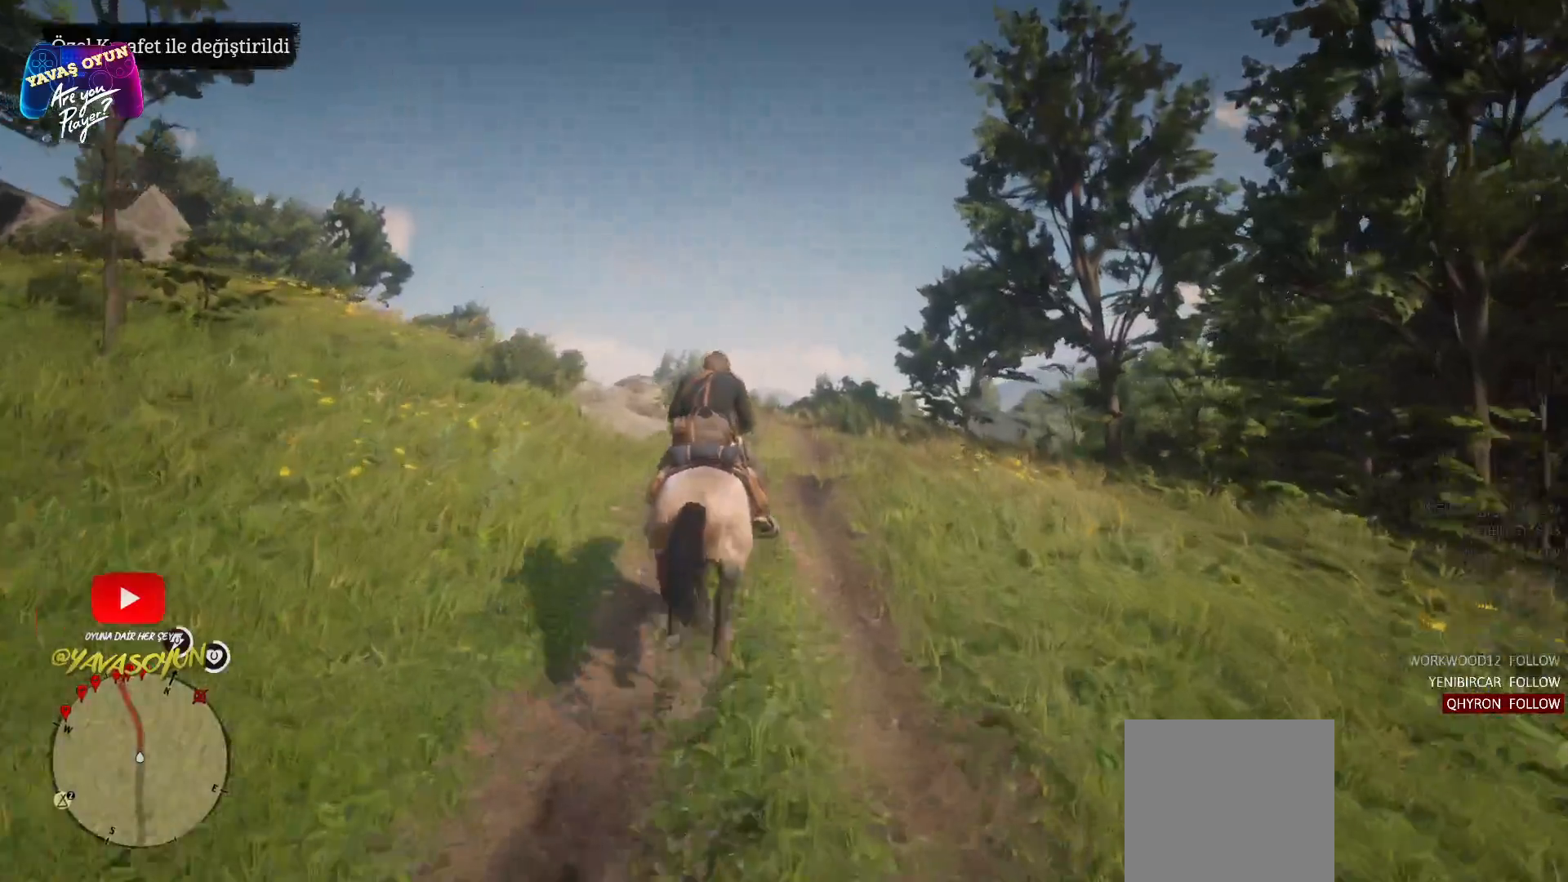
{"buttons": [], "left_stick": "up", "right_stick": "down", "events": [[500, "right_stick", "down"]]}
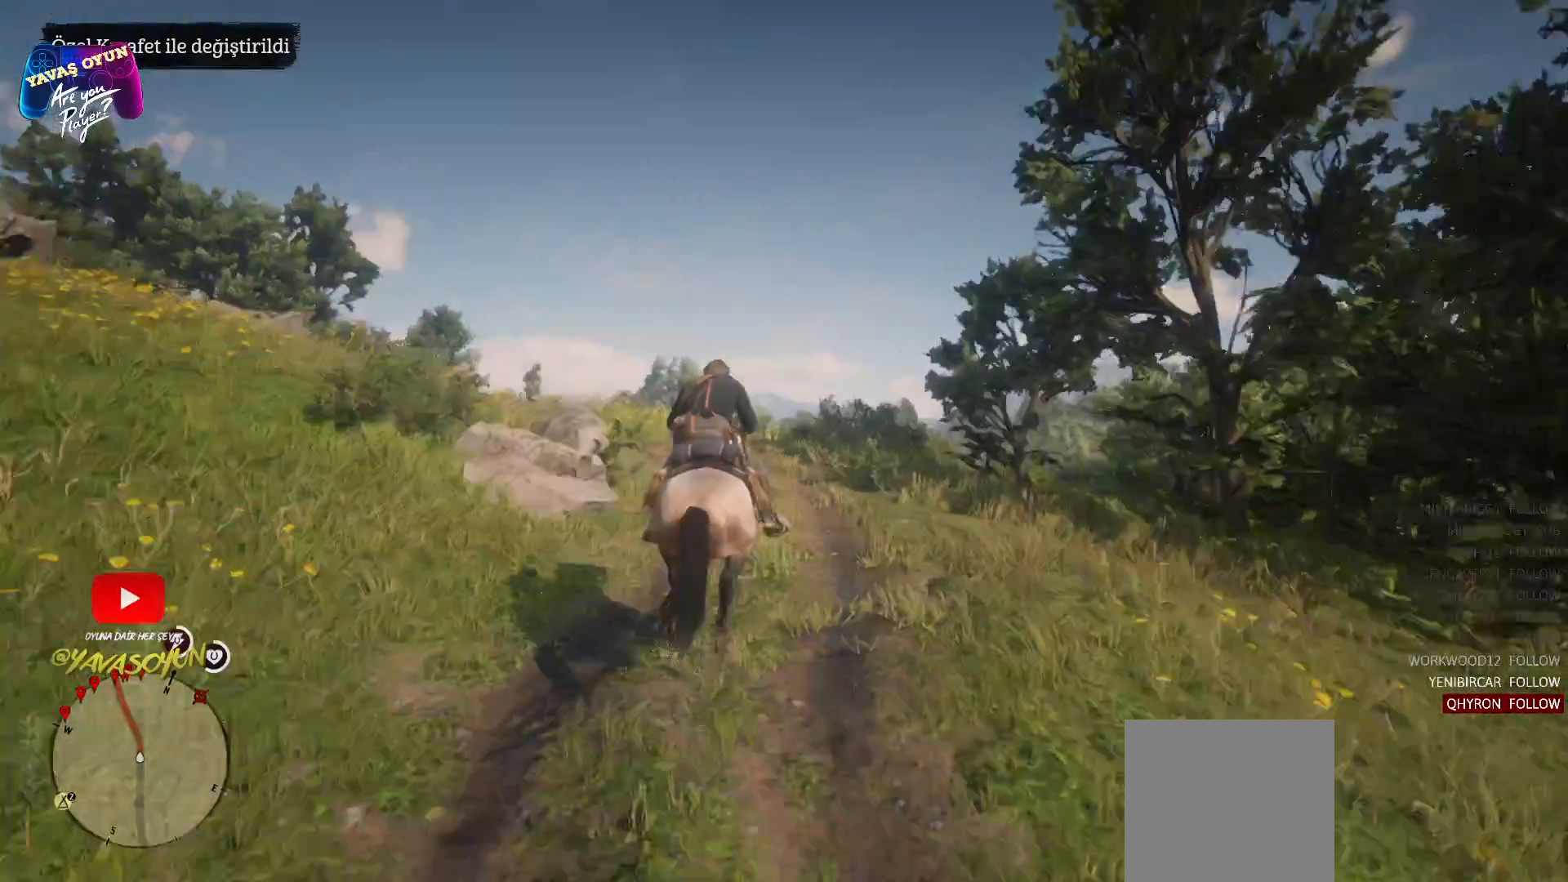
{"buttons": [], "left_stick": "up", "right_stick": "down", "events": [[200, "right_stick", "center"], [450, "right_stick", "down"]]}
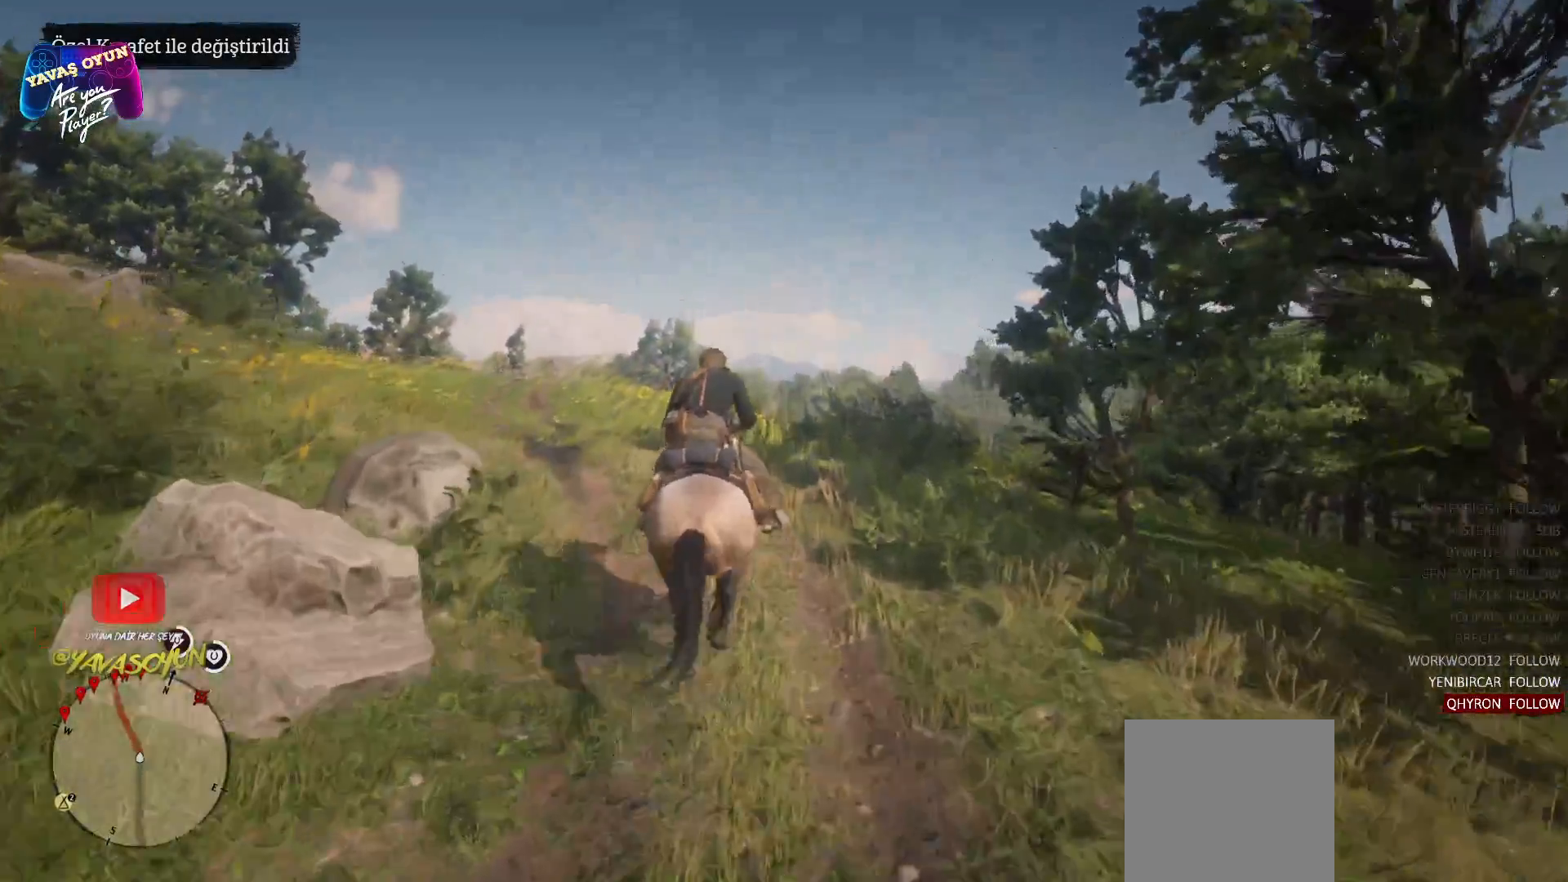
{"buttons": [], "left_stick": "up-left", "right_stick": "center", "events": [[183, "left_stick", "up-left"], [183, "right_stick", "center"]]}
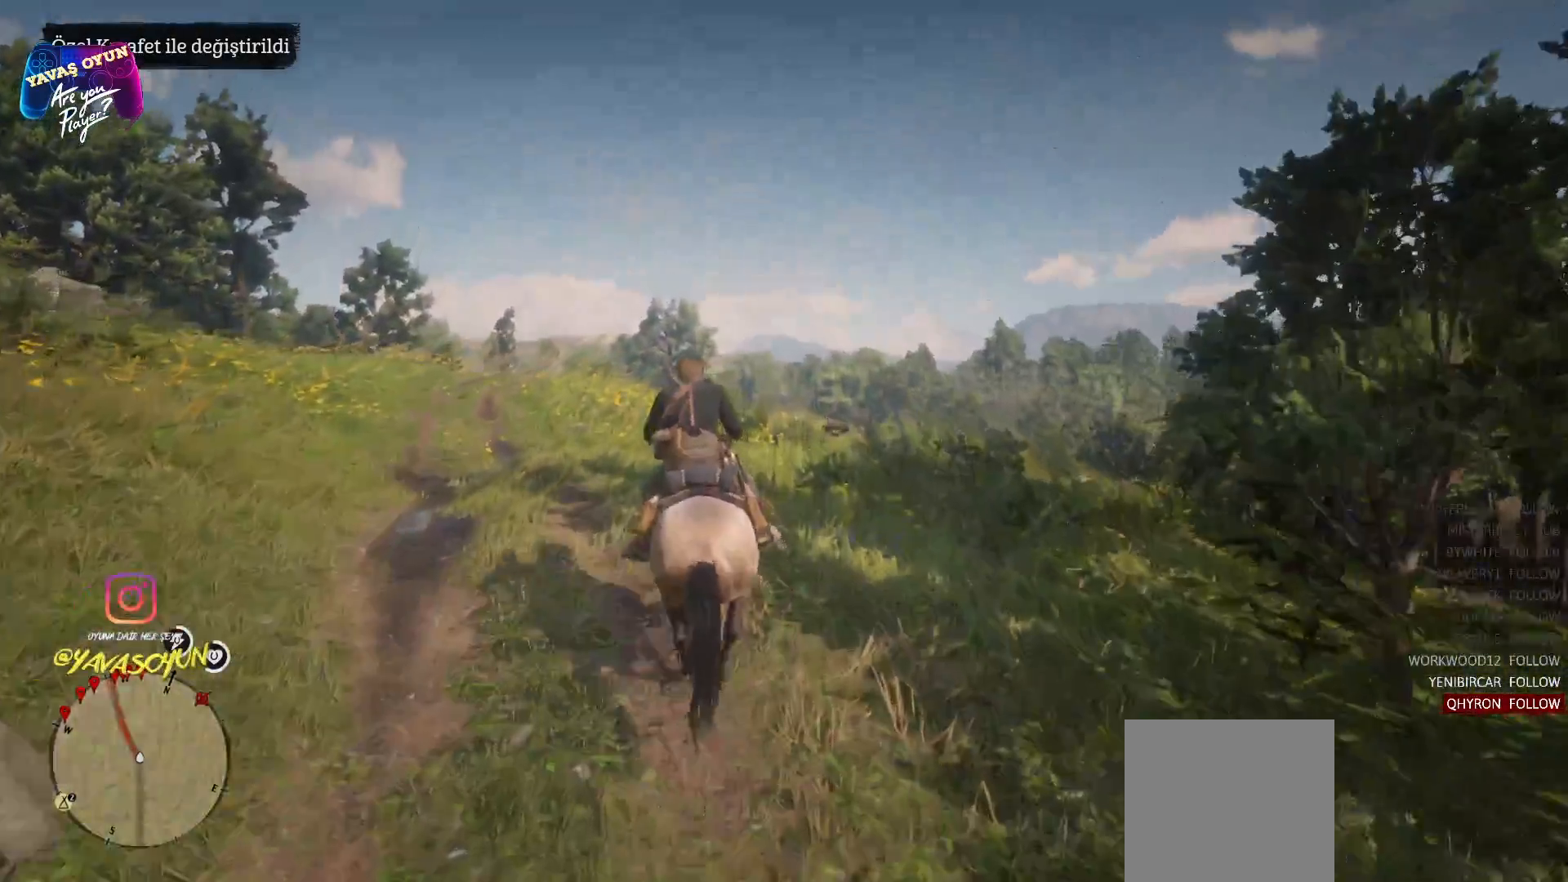
{"buttons": [], "left_stick": "up-left", "right_stick": "center", "events": []}
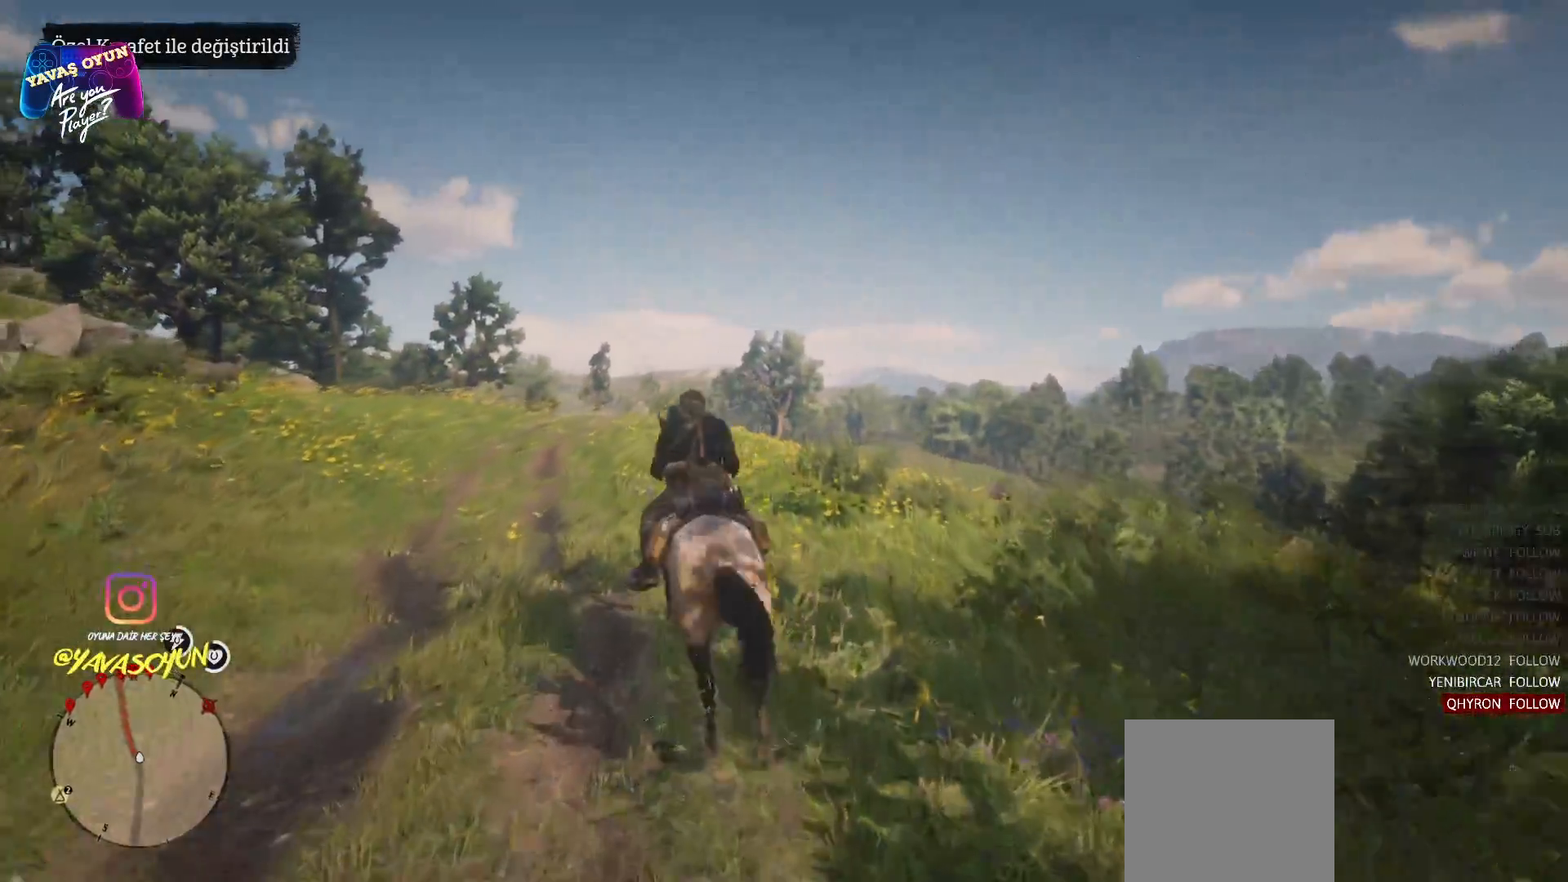
{"buttons": ["A"], "left_stick": "up", "right_stick": "center", "events": [[117, "left_stick", "up"], [483, "A", "down"]]}
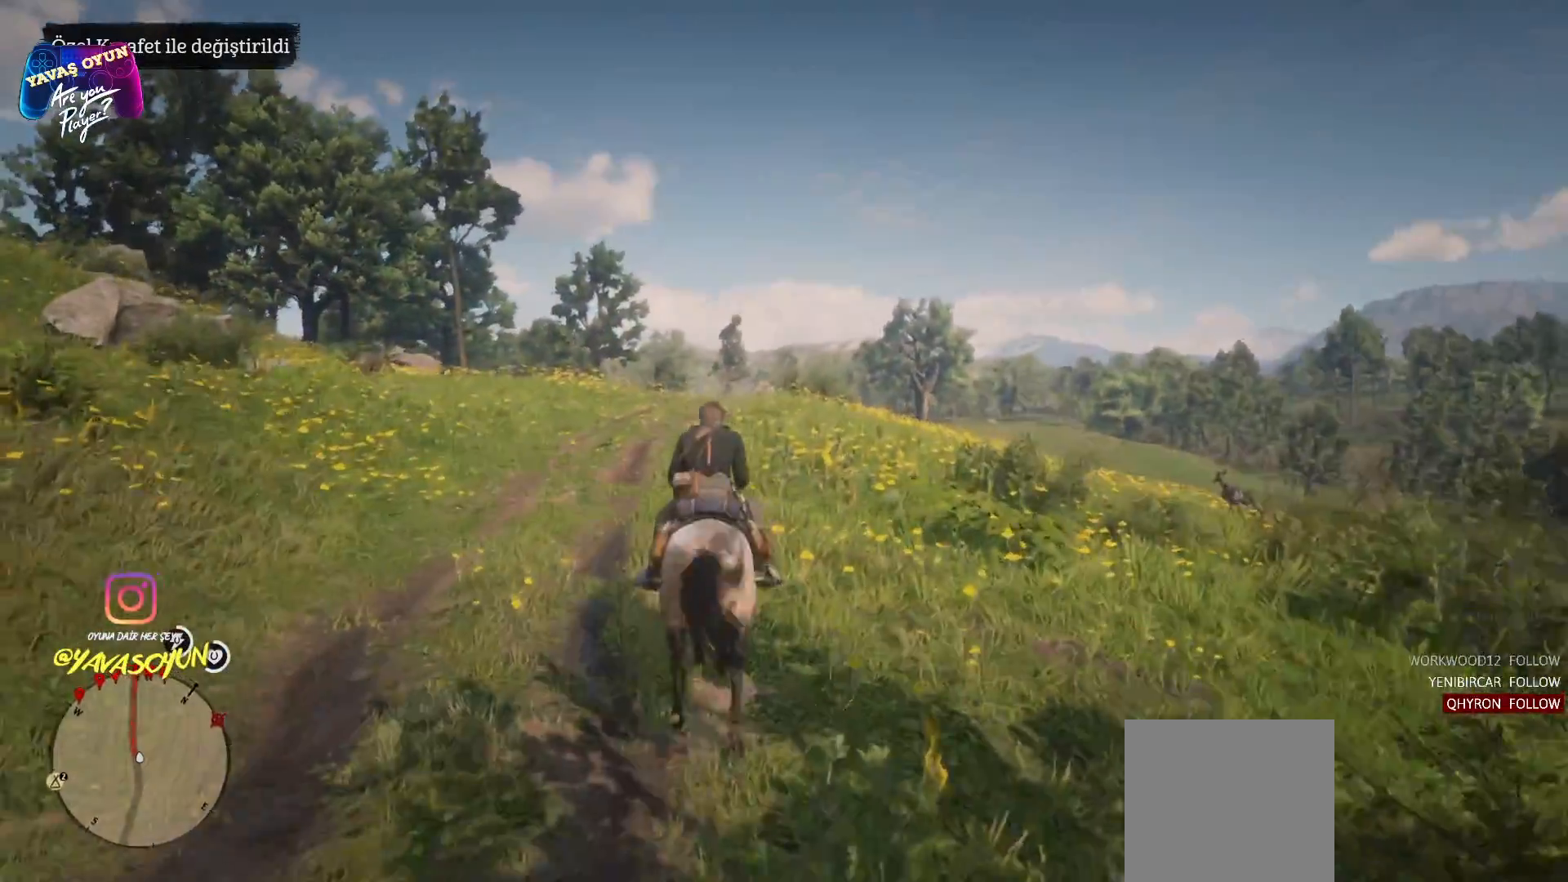
{"buttons": [], "left_stick": "up", "right_stick": "center", "events": [[83, "A", "up"], [200, "A", "down"], [317, "A", "up"]]}
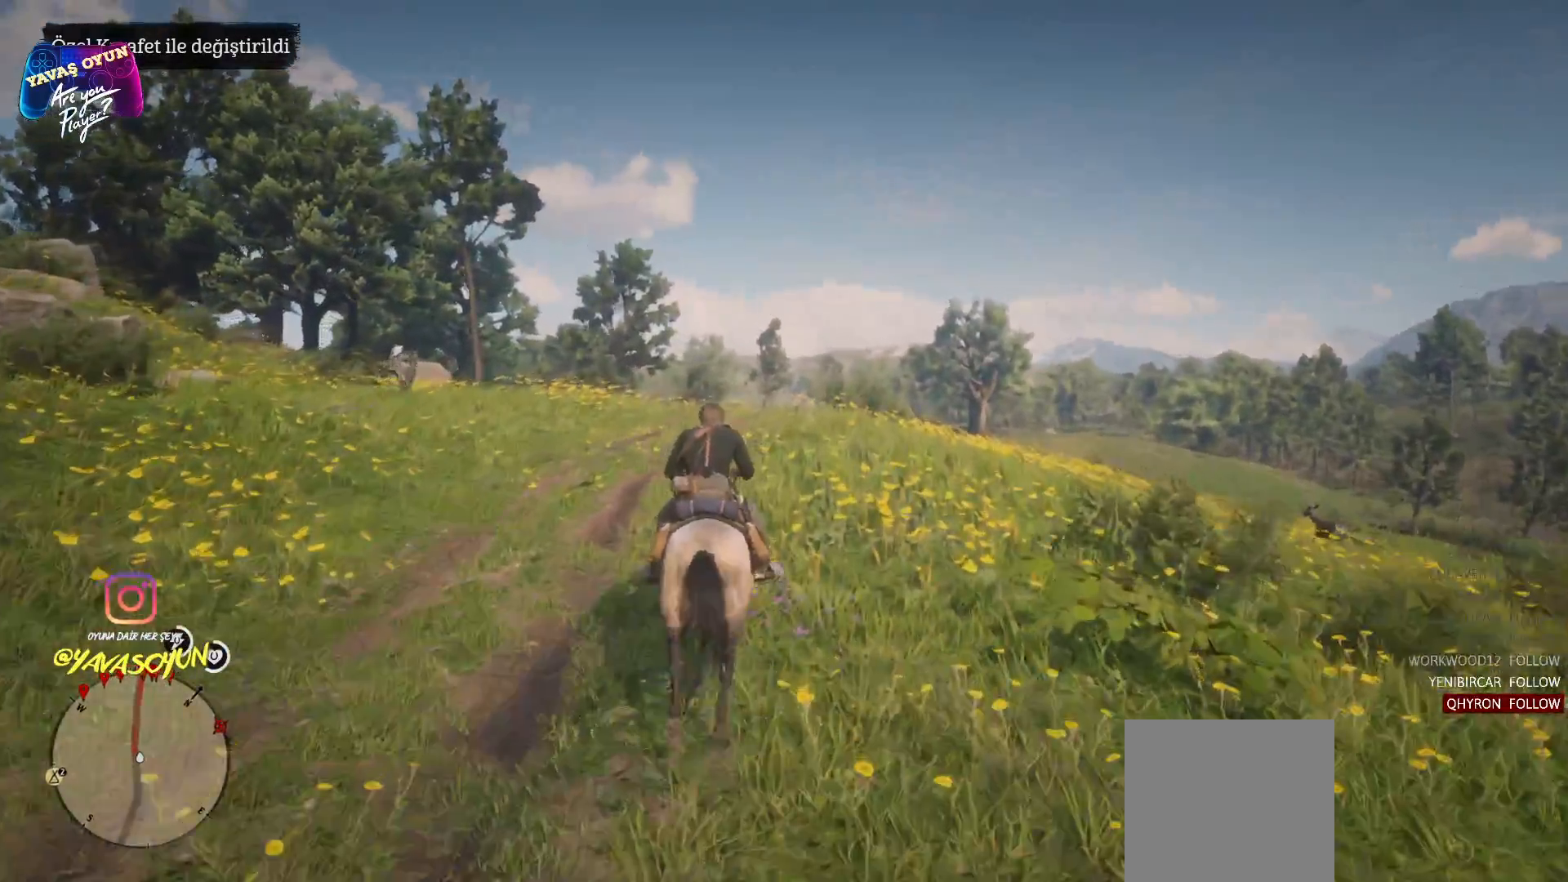
{"buttons": [], "left_stick": "up", "right_stick": "down", "events": [[417, "right_stick", "down"]]}
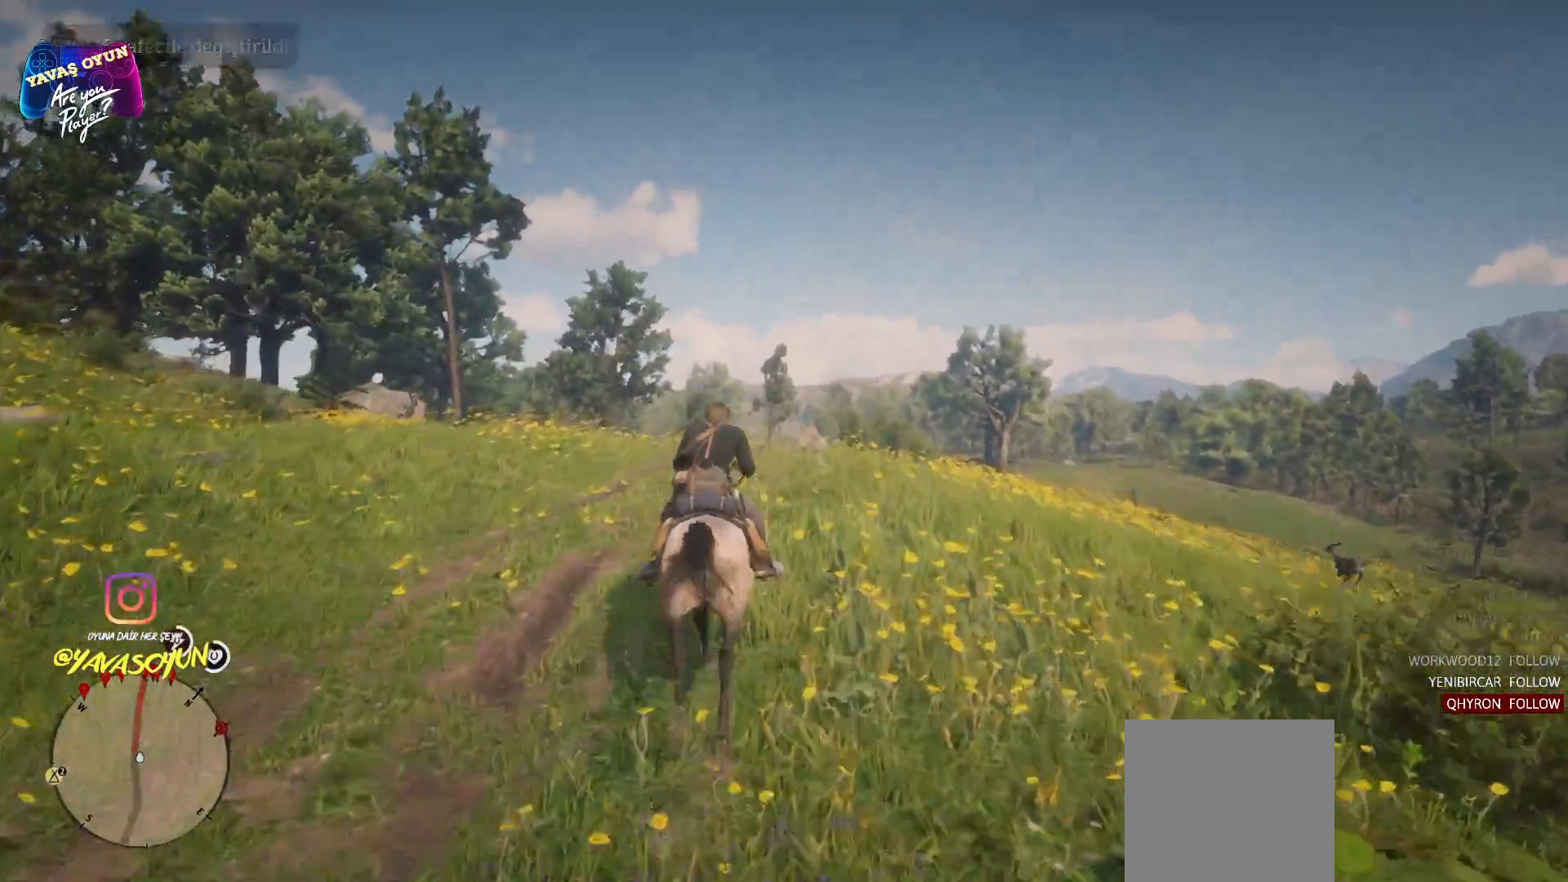
{"buttons": [], "left_stick": "up", "right_stick": "center", "events": [[67, "right_stick", "center"]]}
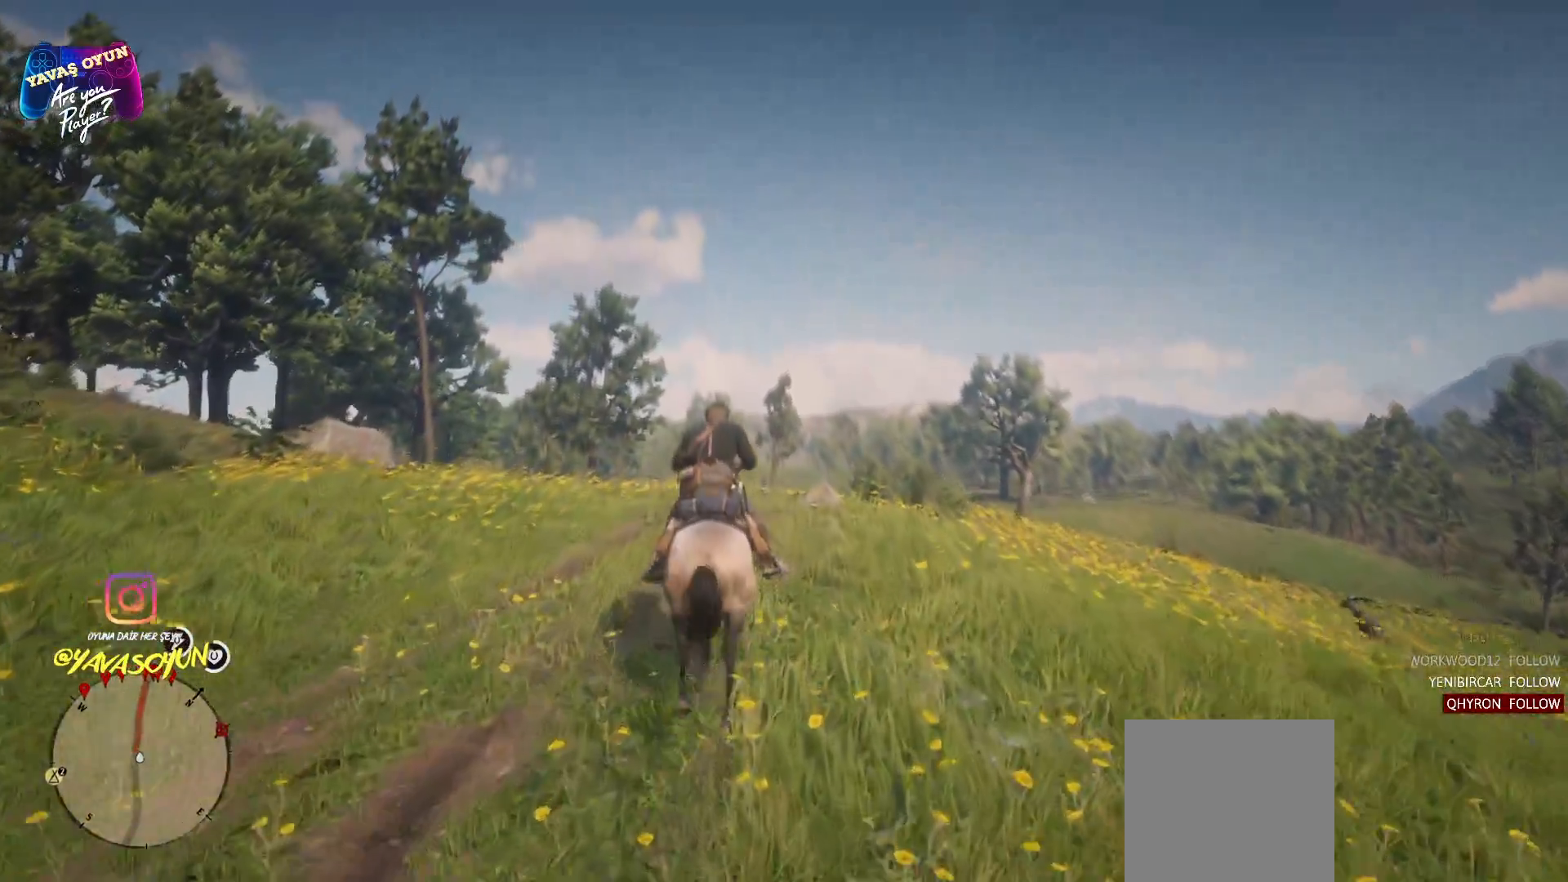
{"buttons": [], "left_stick": "up", "right_stick": "center", "events": [[150, "A", "down"], [283, "A", "up"]]}
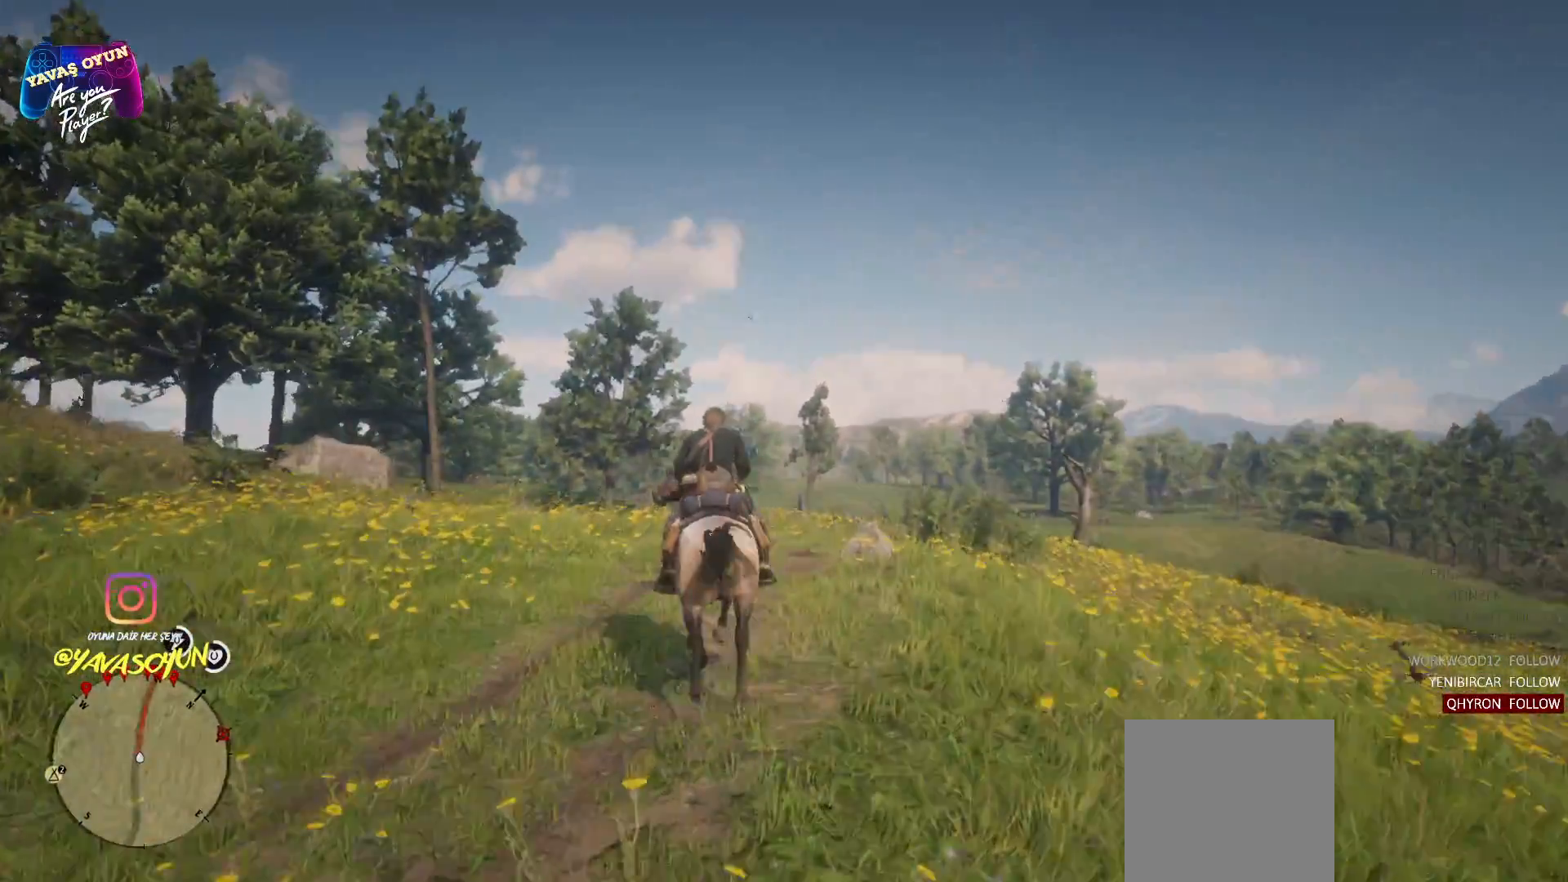
{"buttons": [], "left_stick": "up", "right_stick": "center", "events": [[117, "right_stick", "down"], [367, "right_stick", "center"]]}
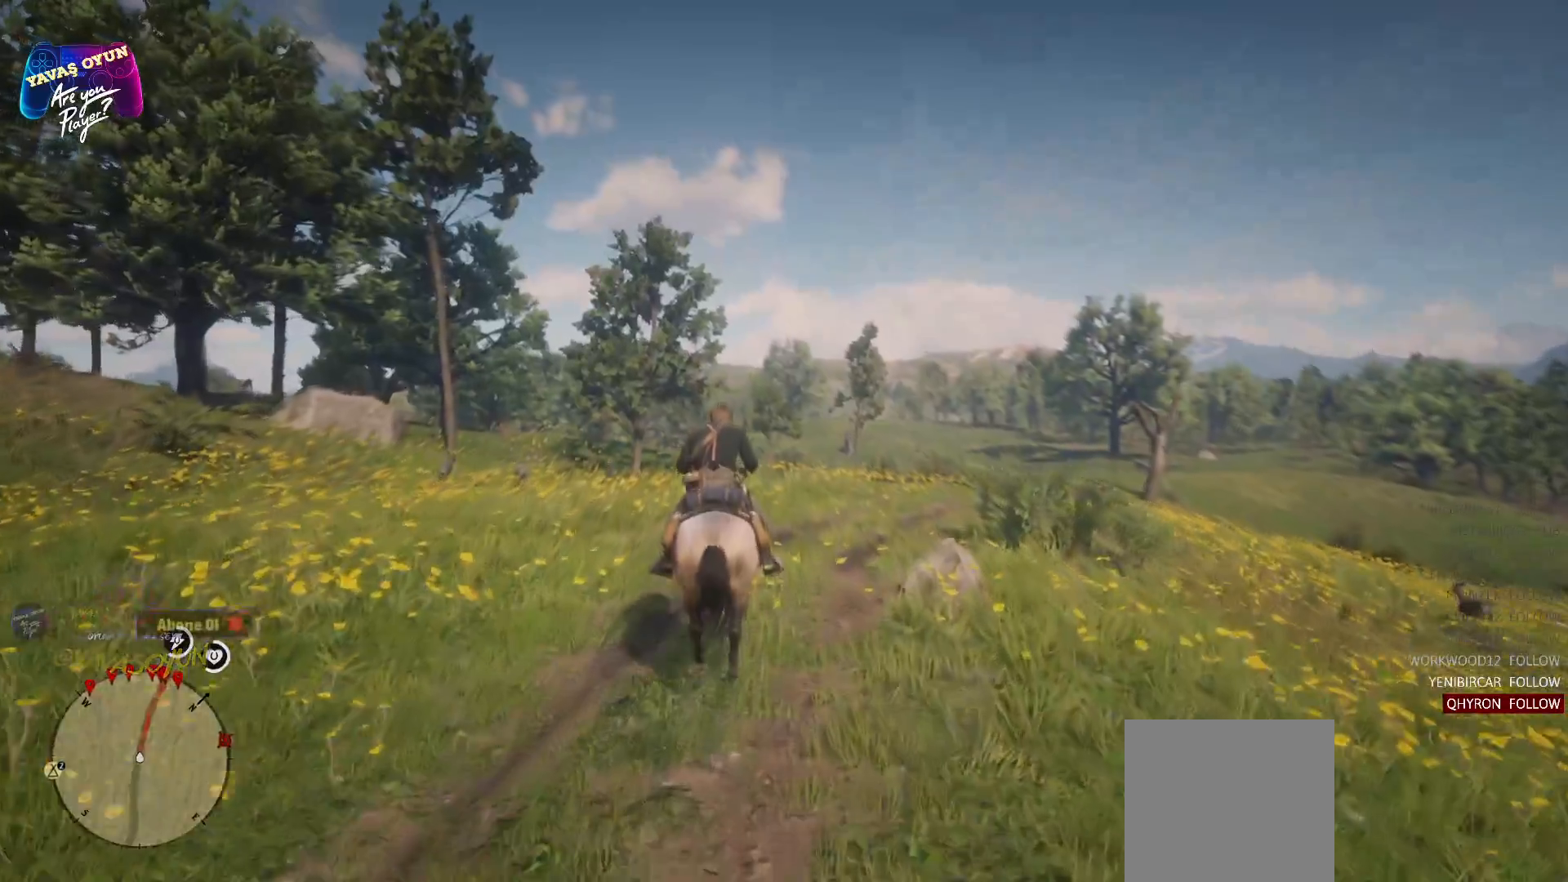
{"buttons": [], "left_stick": "up", "right_stick": "center", "events": [[233, "right_stick", "down-right"], [383, "right_stick", "center"]]}
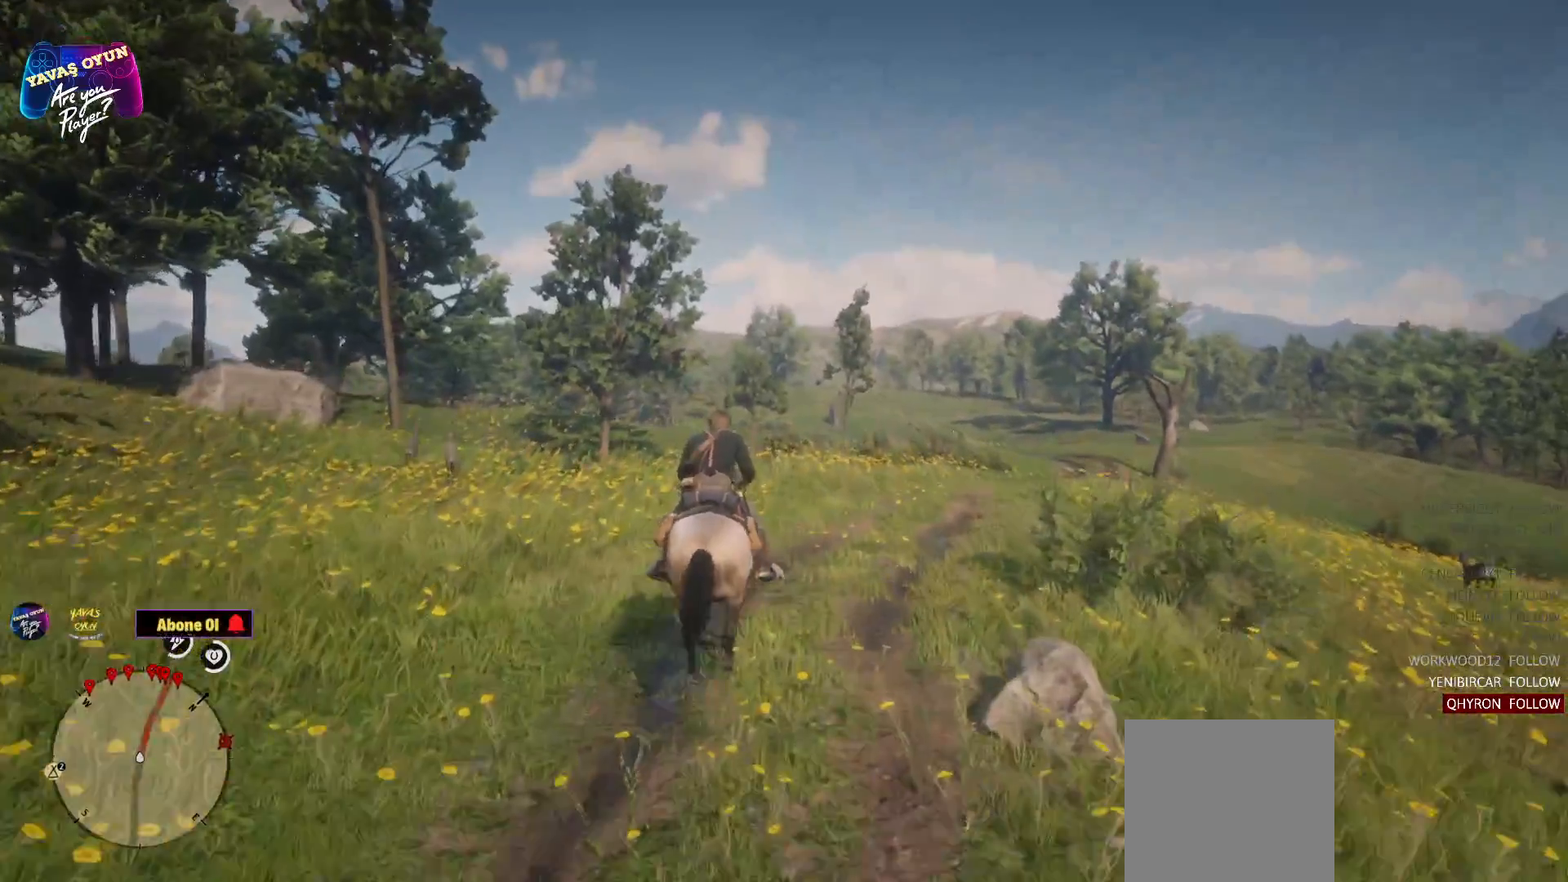
{"buttons": [], "left_stick": "up-right", "right_stick": "center", "events": [[233, "left_stick", "up-right"]]}
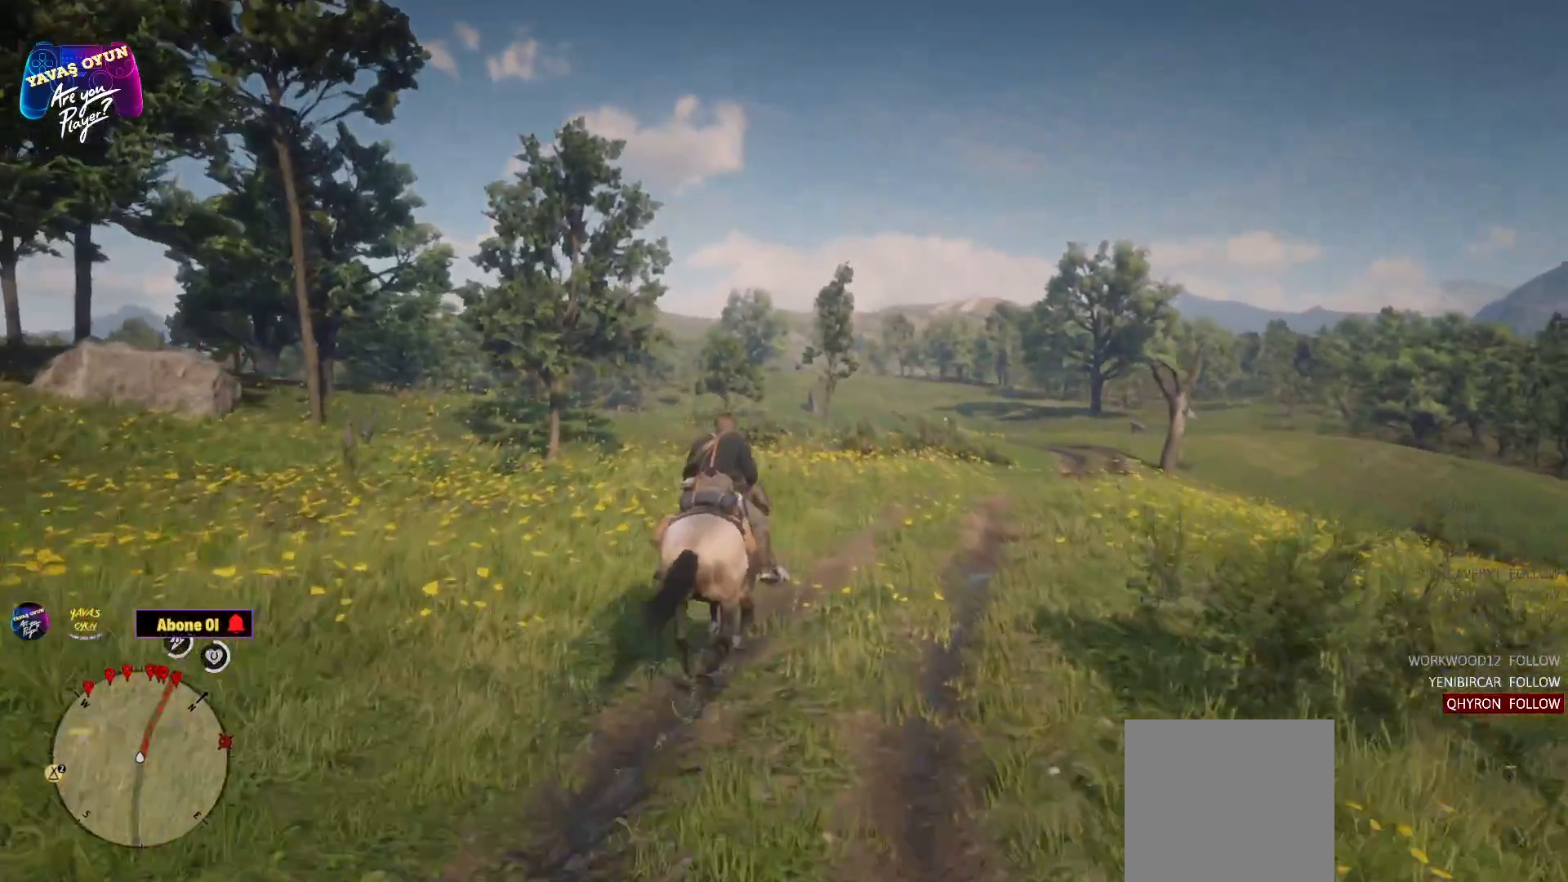
{"buttons": [], "left_stick": "up", "right_stick": "center", "events": [[100, "A", "down"], [233, "A", "up"], [350, "A", "down"], [383, "A", "up"], [483, "left_stick", "up"]]}
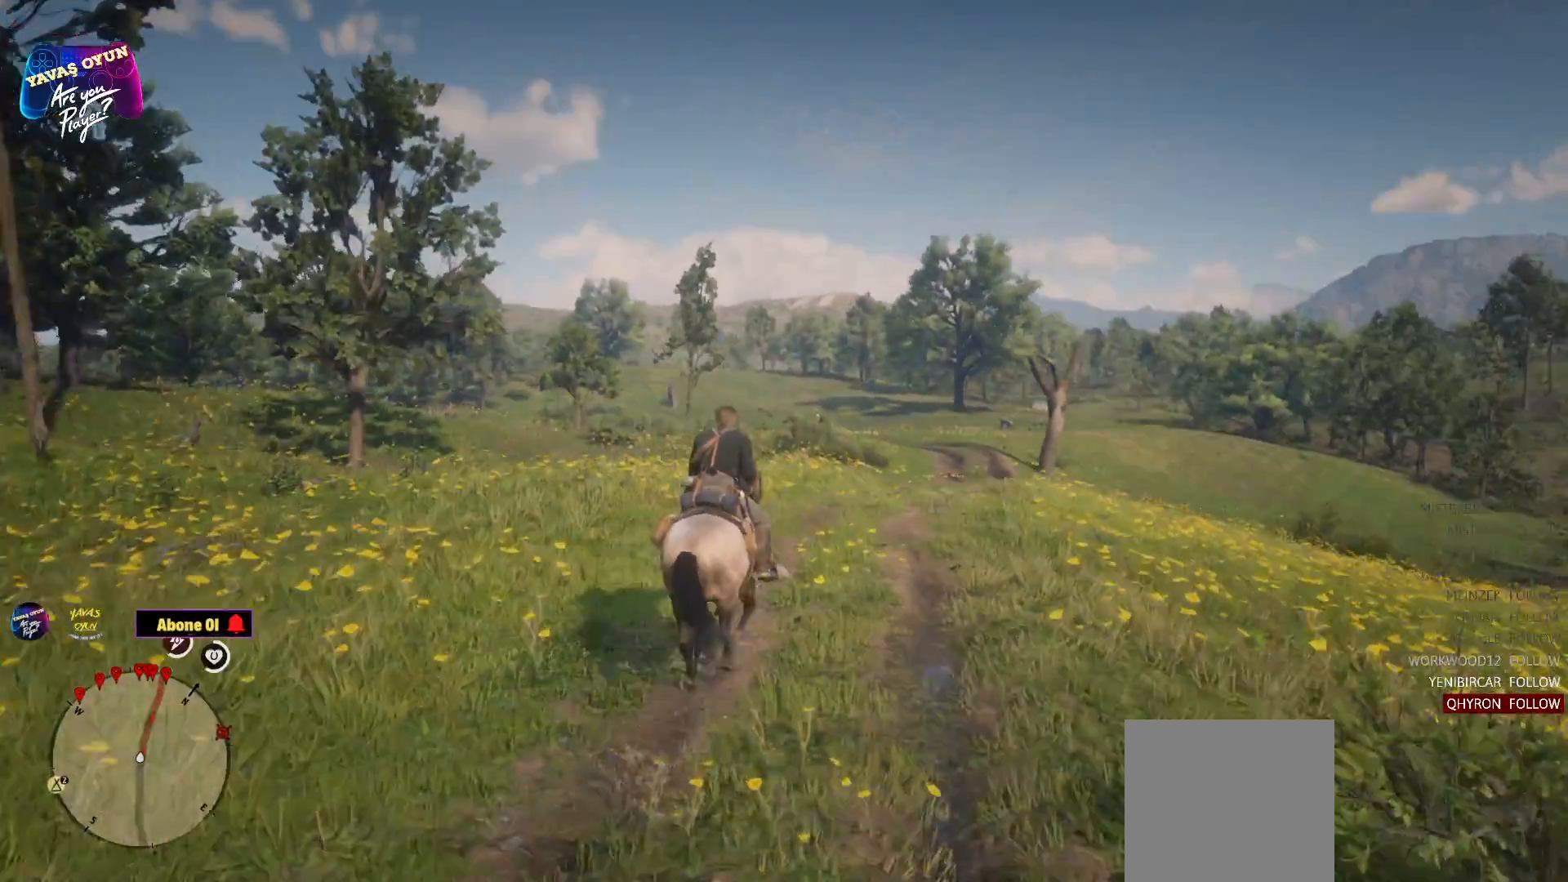
{"buttons": ["A"], "left_stick": "up", "right_stick": "center", "events": [[333, "A", "down"], [350, "A", "up"], [467, "A", "down"]]}
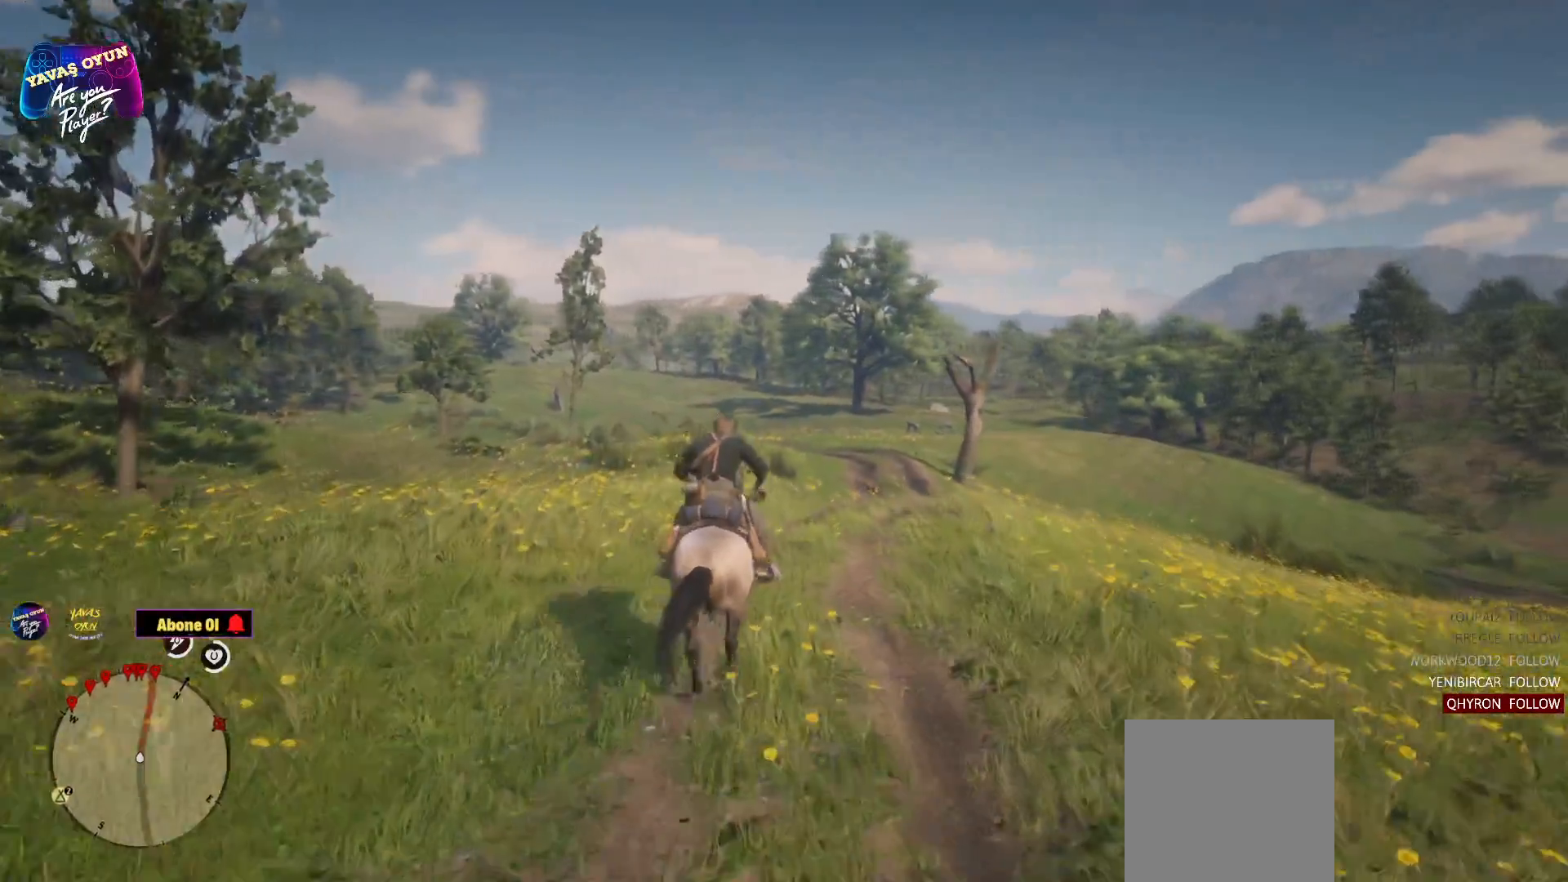
{"buttons": [], "left_stick": "up", "right_stick": "center", "events": [[83, "A", "up"]]}
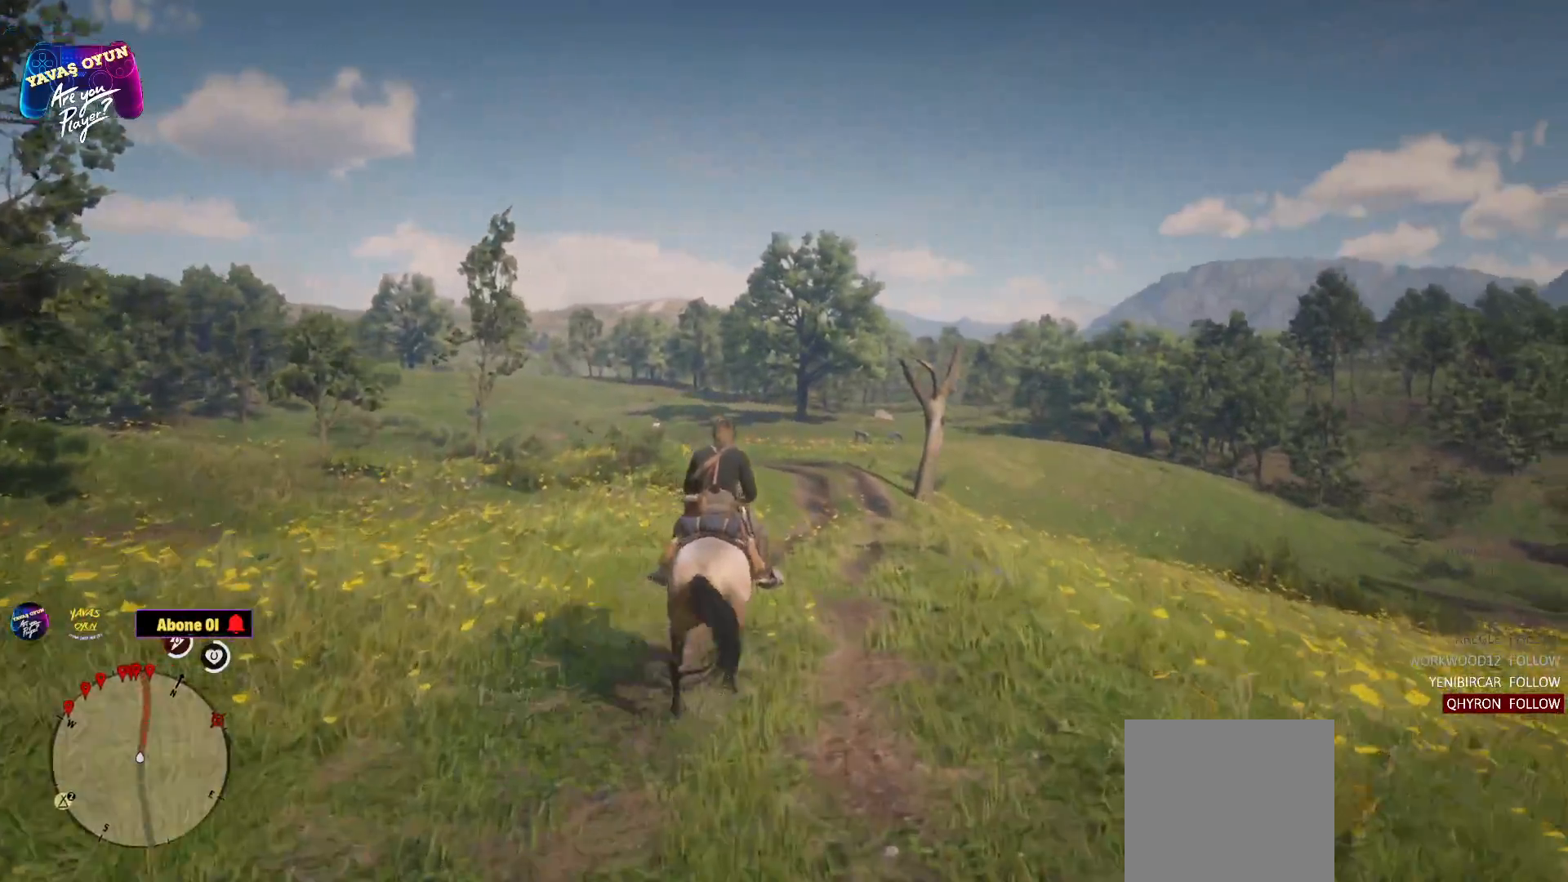
{"buttons": [], "left_stick": "up", "right_stick": "center", "events": []}
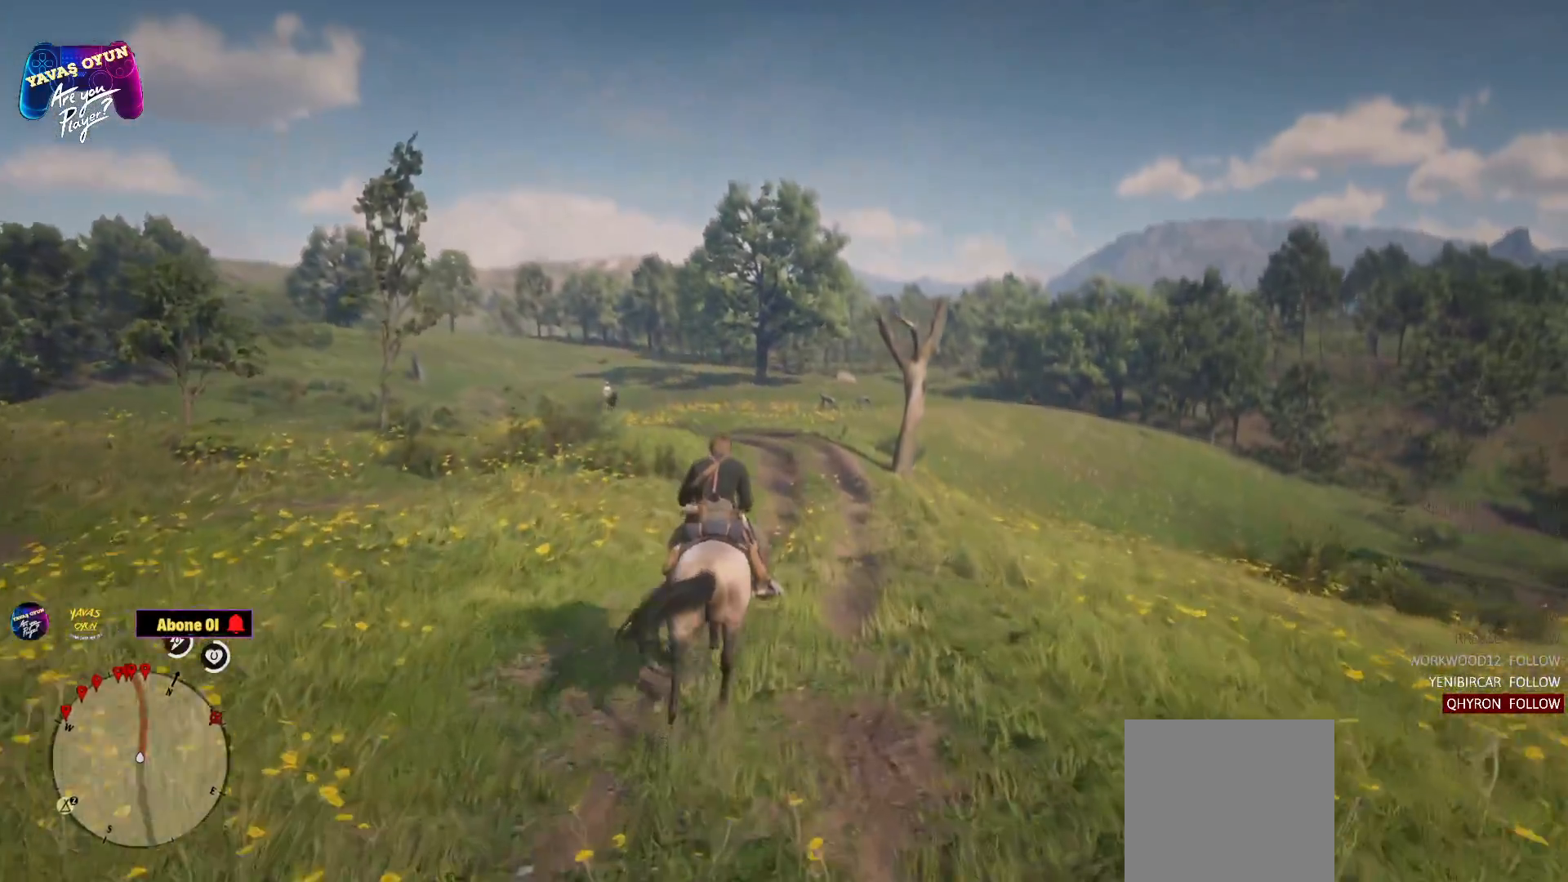
{"buttons": [], "left_stick": "up", "right_stick": "center", "events": []}
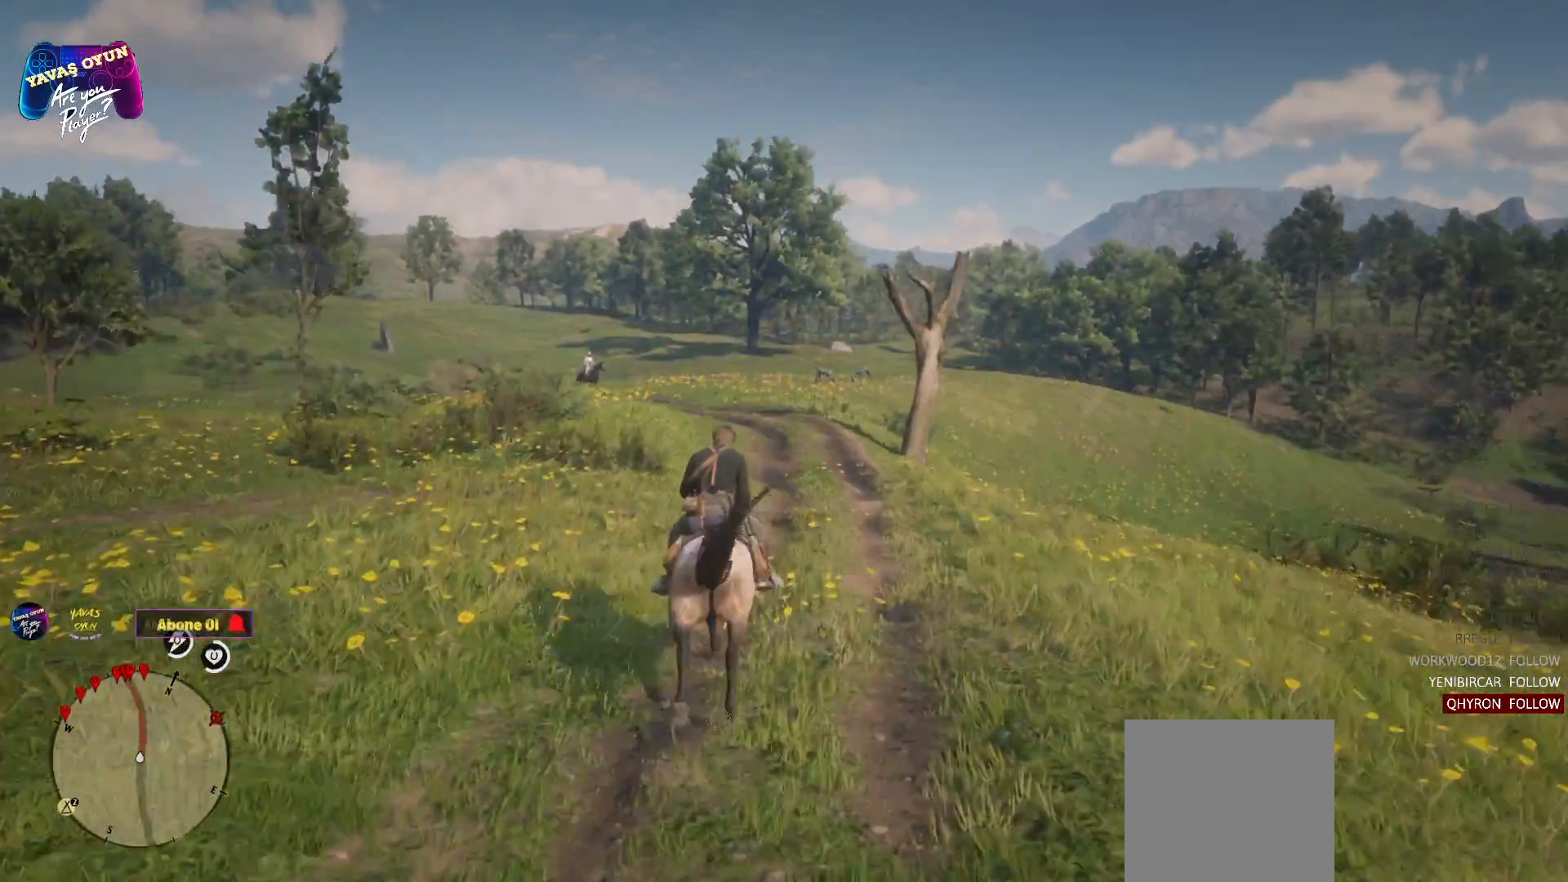
{"buttons": [], "left_stick": "up", "right_stick": "center", "events": [[300, "A", "down"], [433, "A", "up"]]}
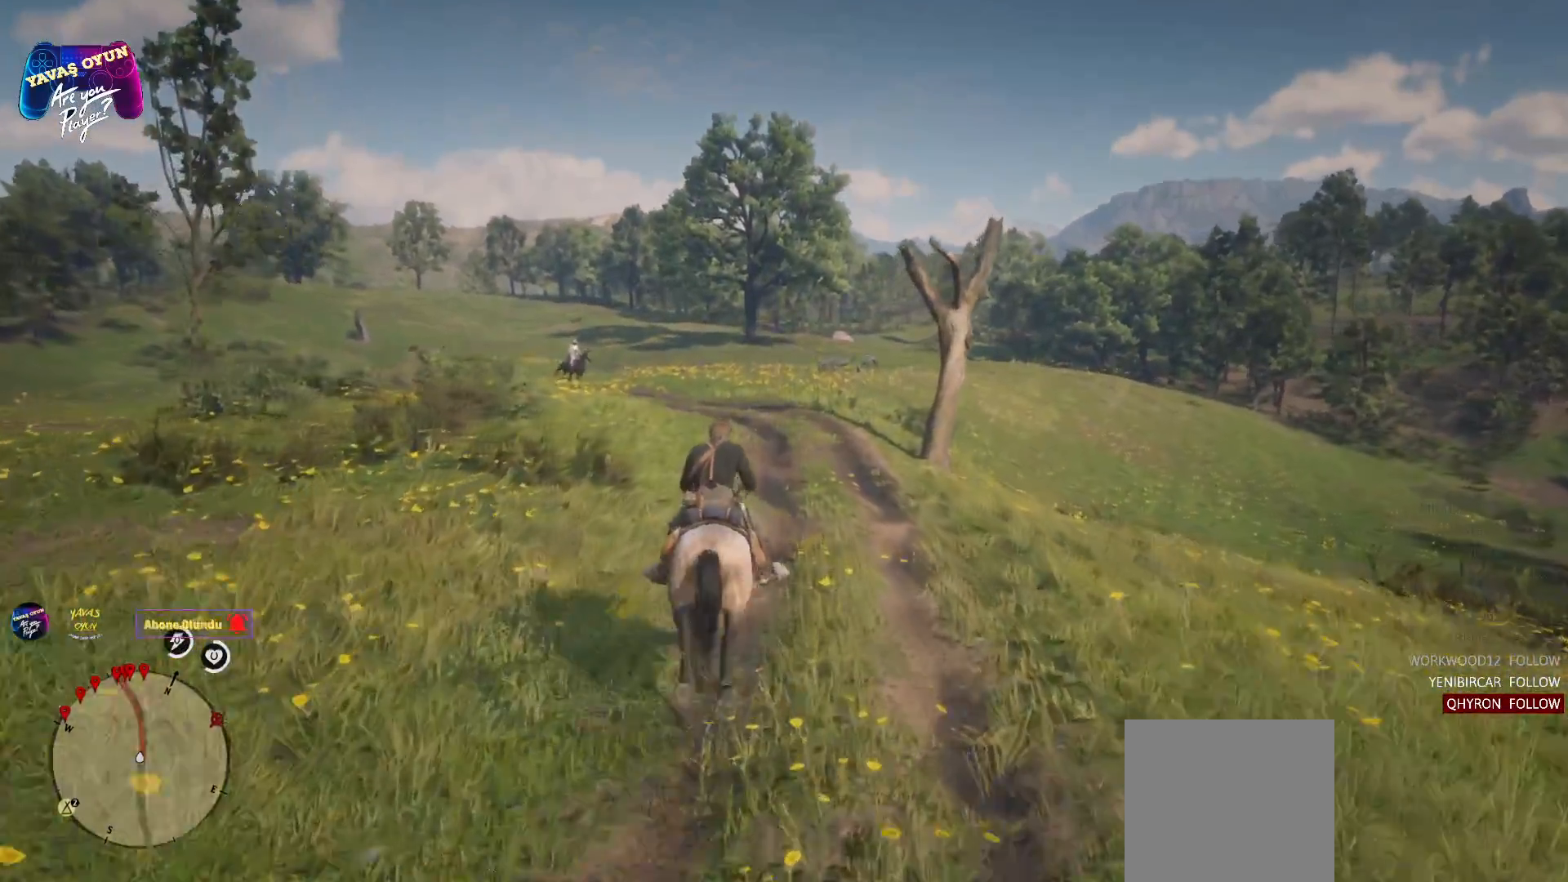
{"buttons": [], "left_stick": "up-left", "right_stick": "center", "events": [[400, "left_stick", "up-left"]]}
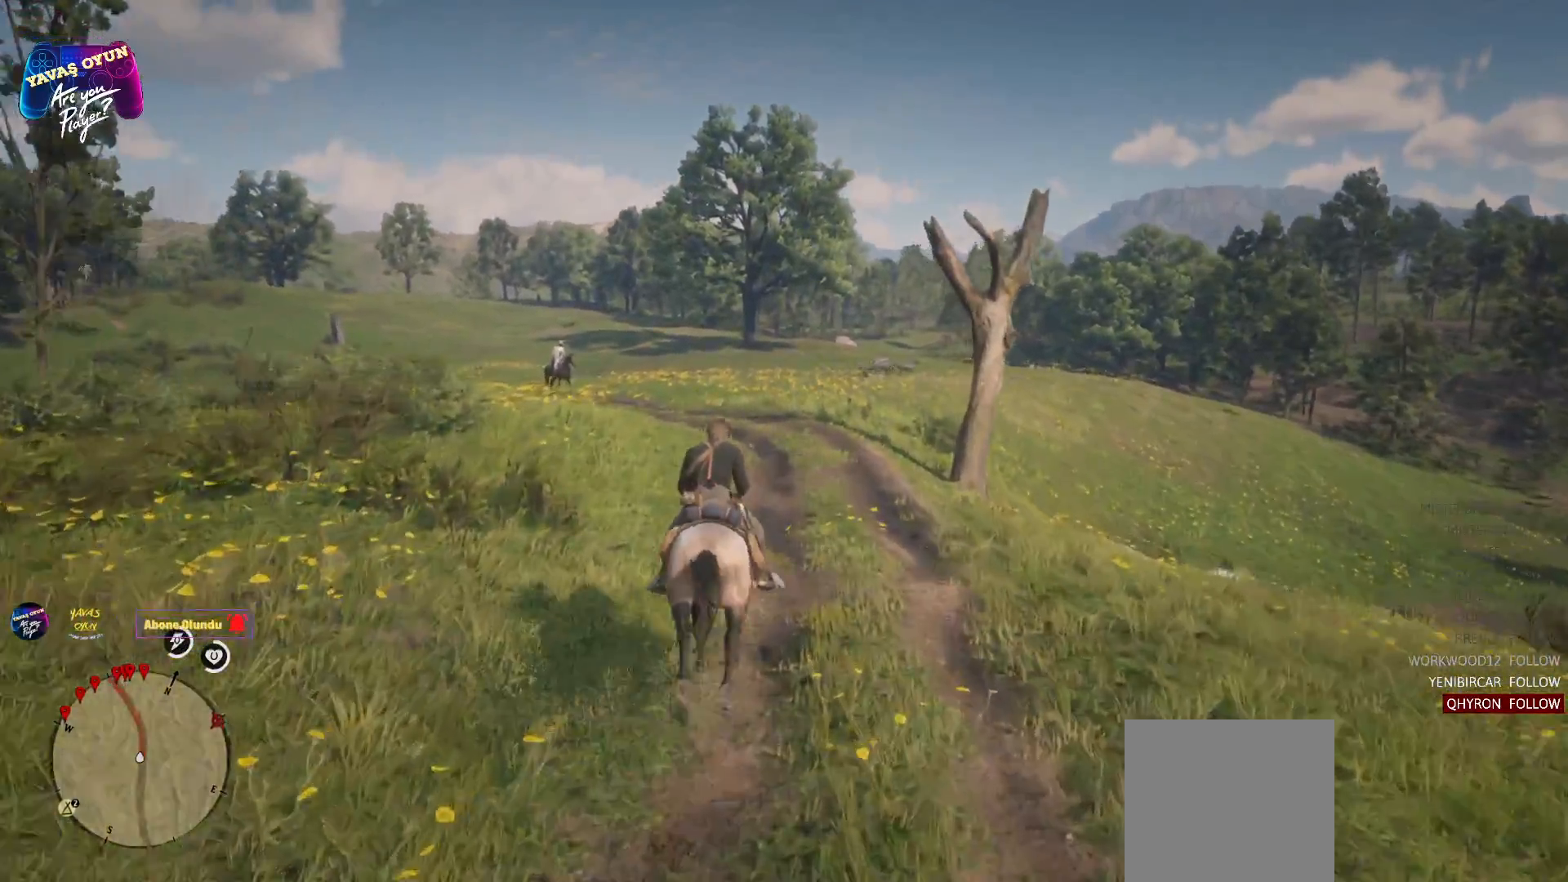
{"buttons": [], "left_stick": "up-left", "right_stick": "center", "events": [[17, "A", "down"], [167, "A", "up"], [300, "A", "down"], [417, "A", "up"]]}
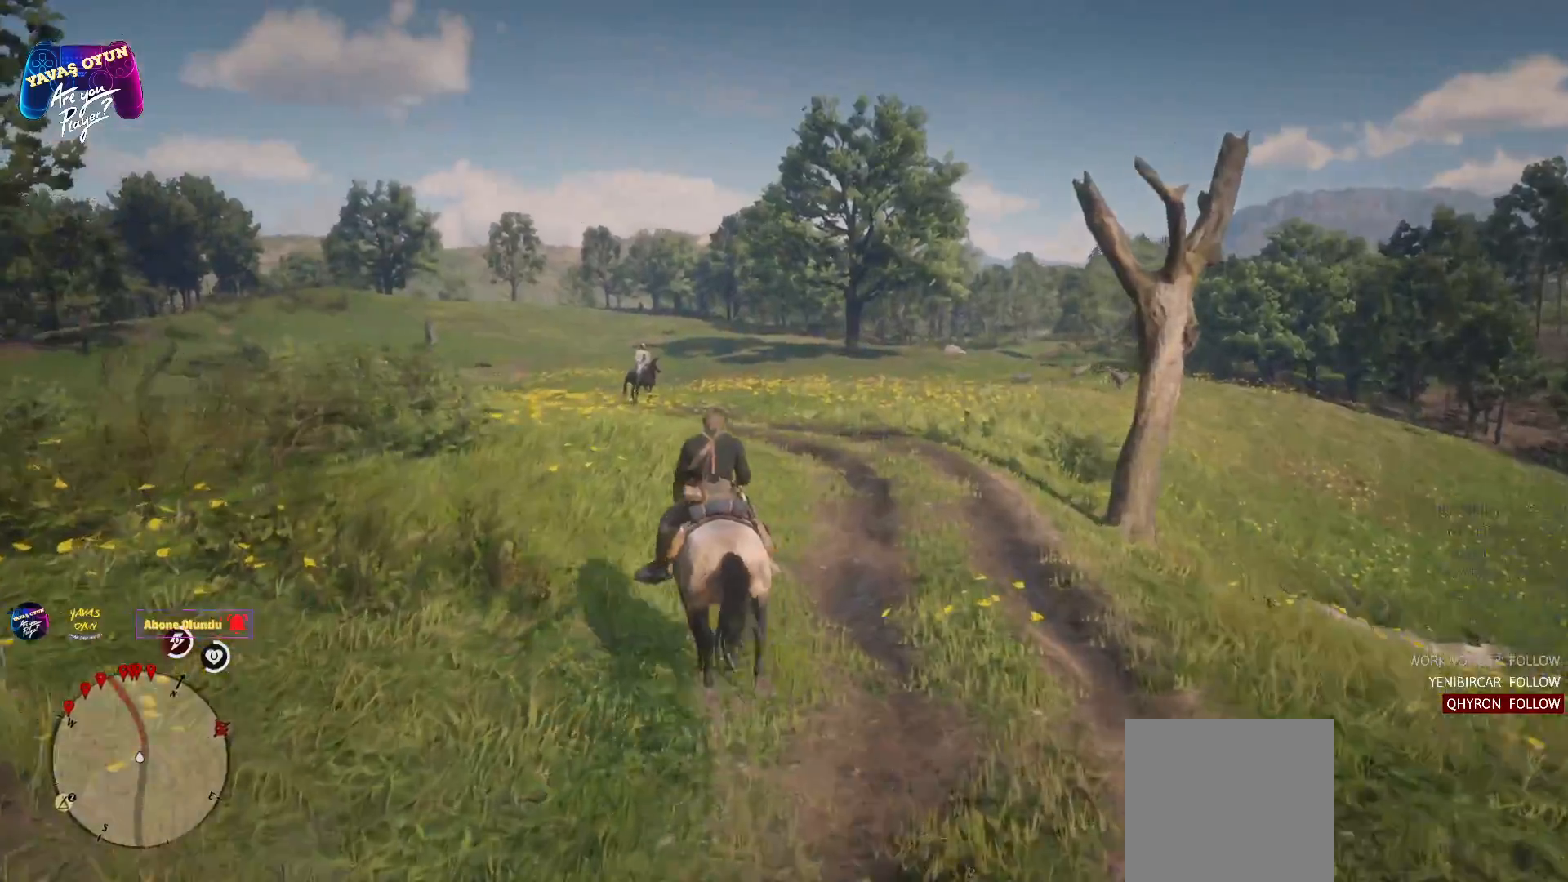
{"buttons": [], "left_stick": "up", "right_stick": "center", "events": [[250, "left_stick", "up"], [317, "A", "down"], [350, "A", "up"]]}
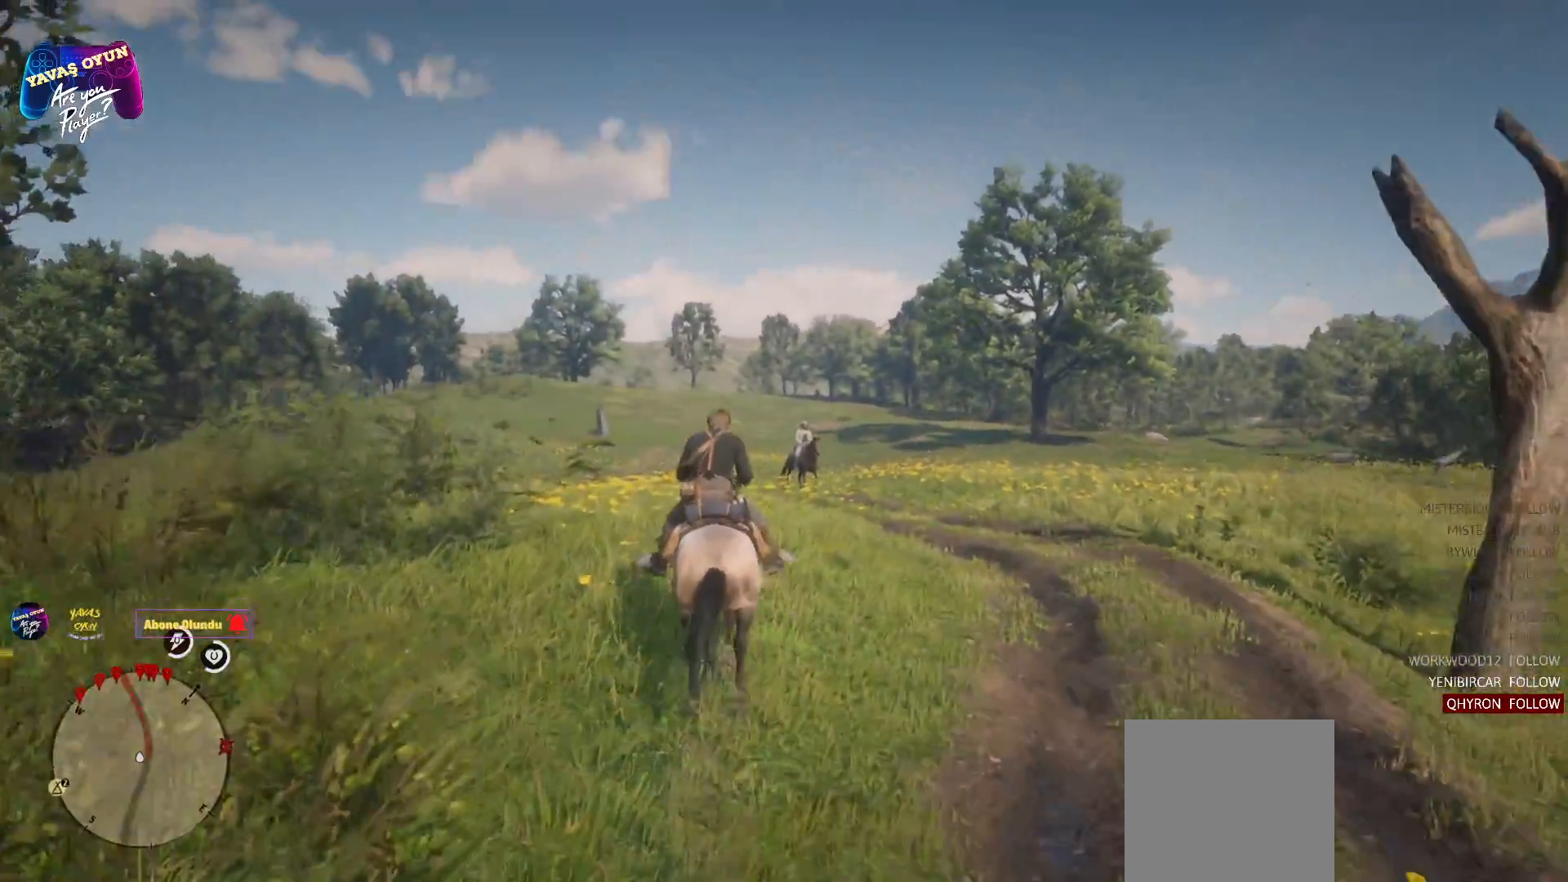
{"buttons": [], "left_stick": "up", "right_stick": "center", "events": [[67, "A", "down"], [83, "A", "up"], [200, "A", "down"], [333, "A", "up"]]}
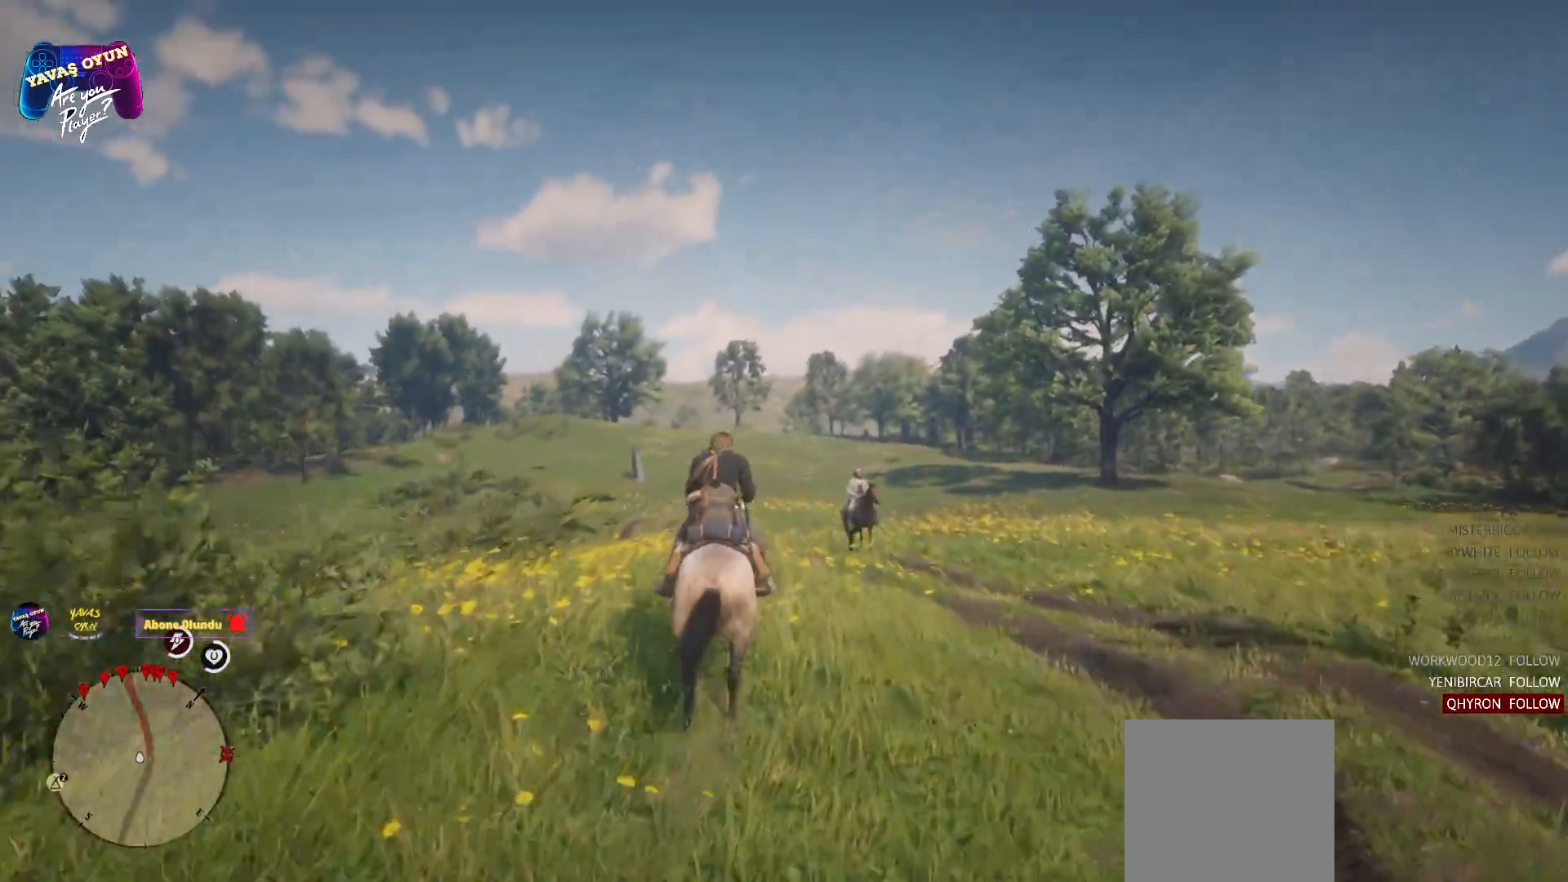
{"buttons": ["A"], "left_stick": "up", "right_stick": "center", "events": [[400, "A", "down"]]}
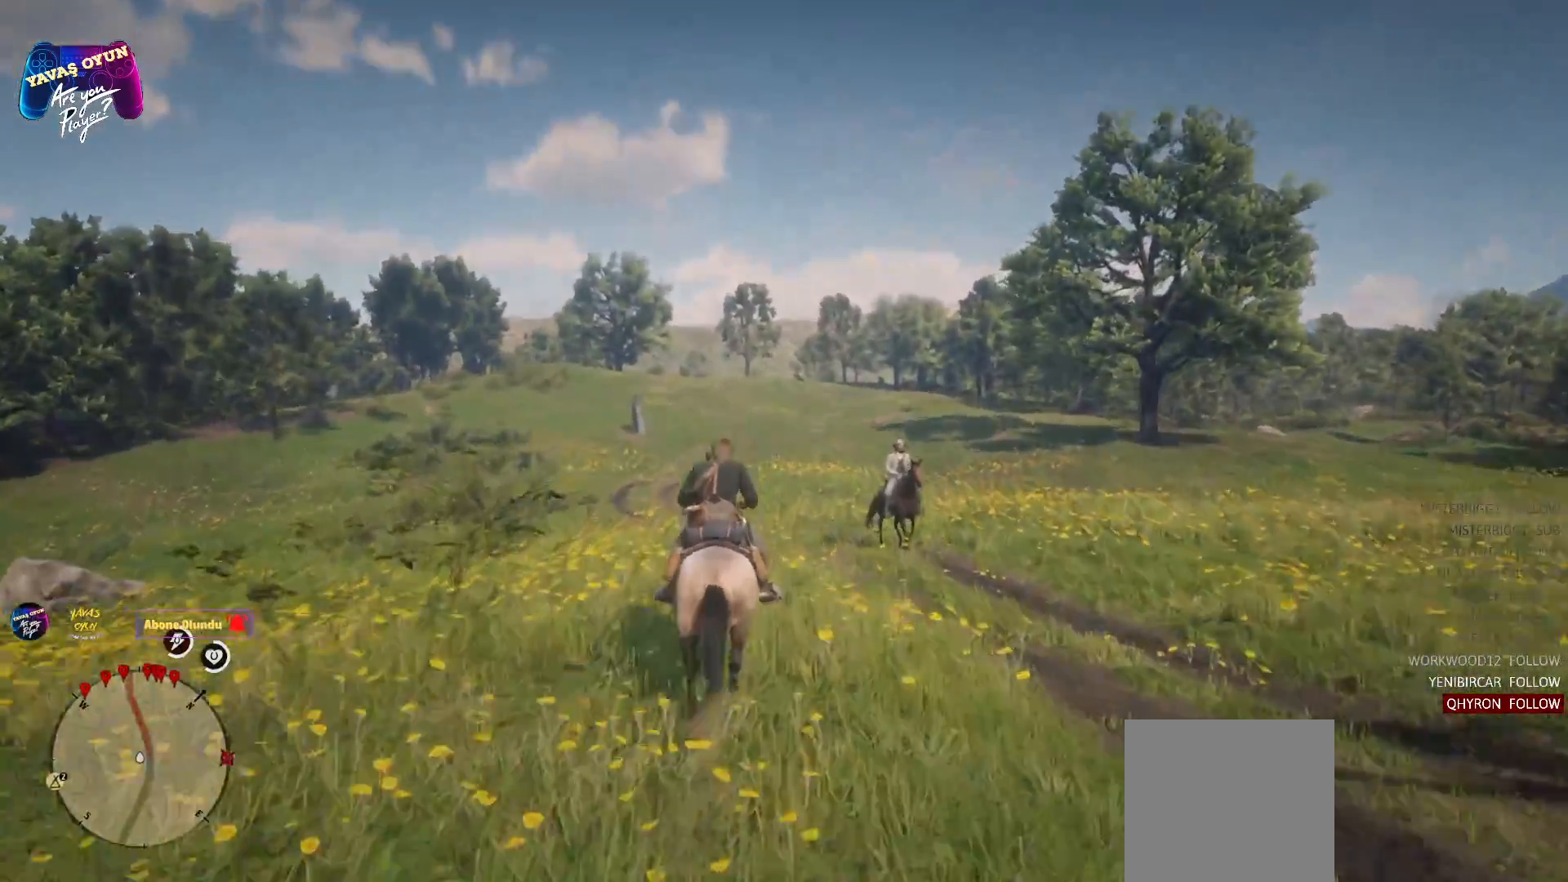
{"buttons": ["A"], "left_stick": "up", "right_stick": "center", "events": [[133, "A", "up"], [250, "A", "down"], [367, "A", "up"], [500, "A", "down"]]}
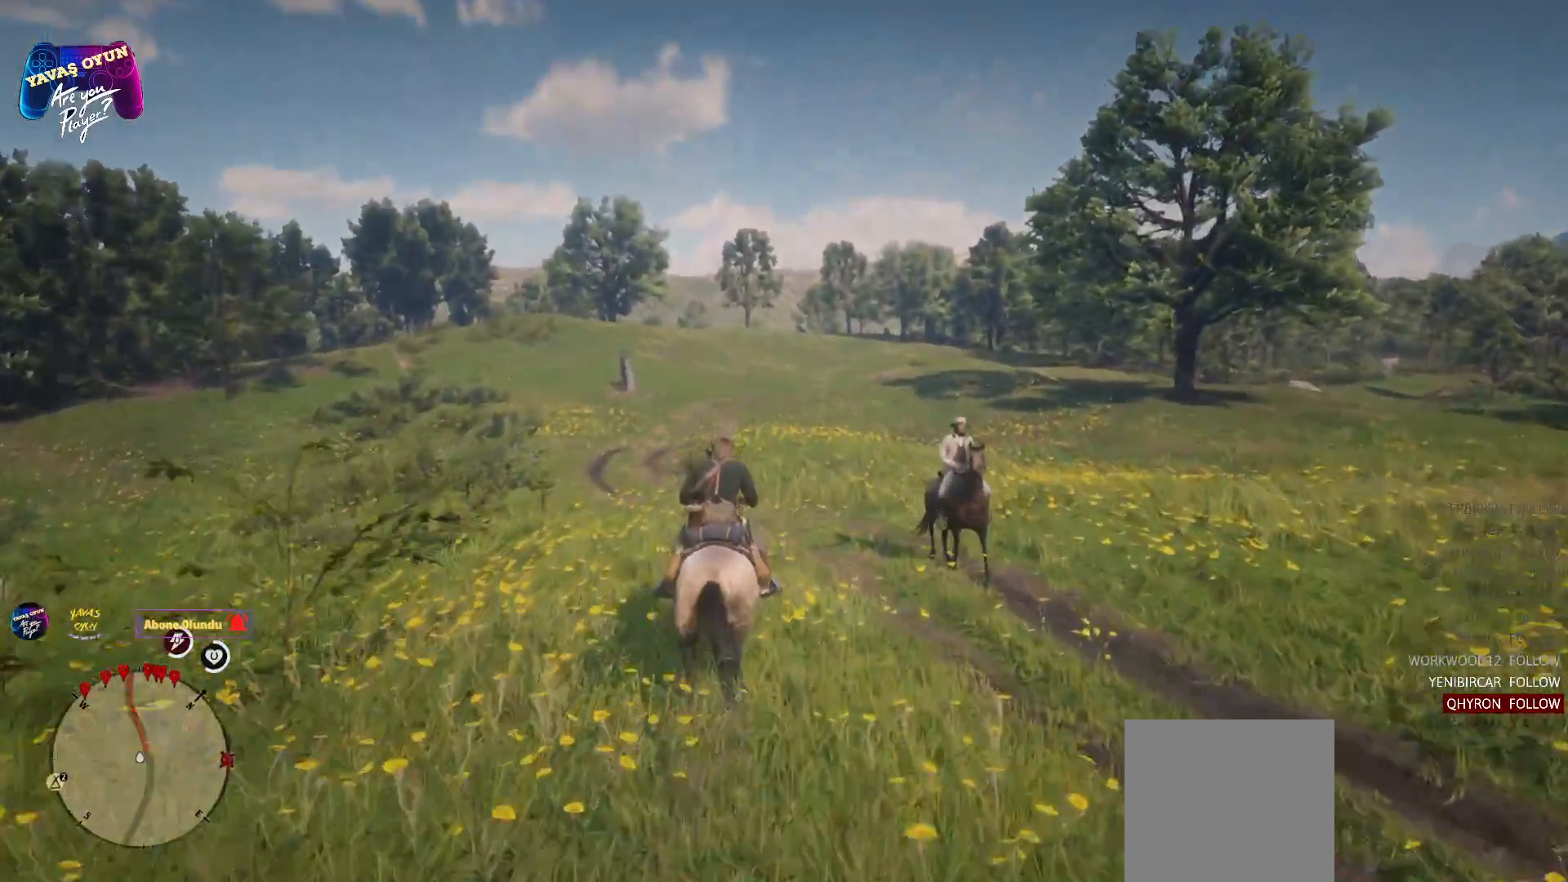
{"buttons": [], "left_stick": "up", "right_stick": "center", "events": [[17, "A", "up"], [133, "A", "down"], [267, "A", "up"], [383, "A", "down"], [417, "A", "up"]]}
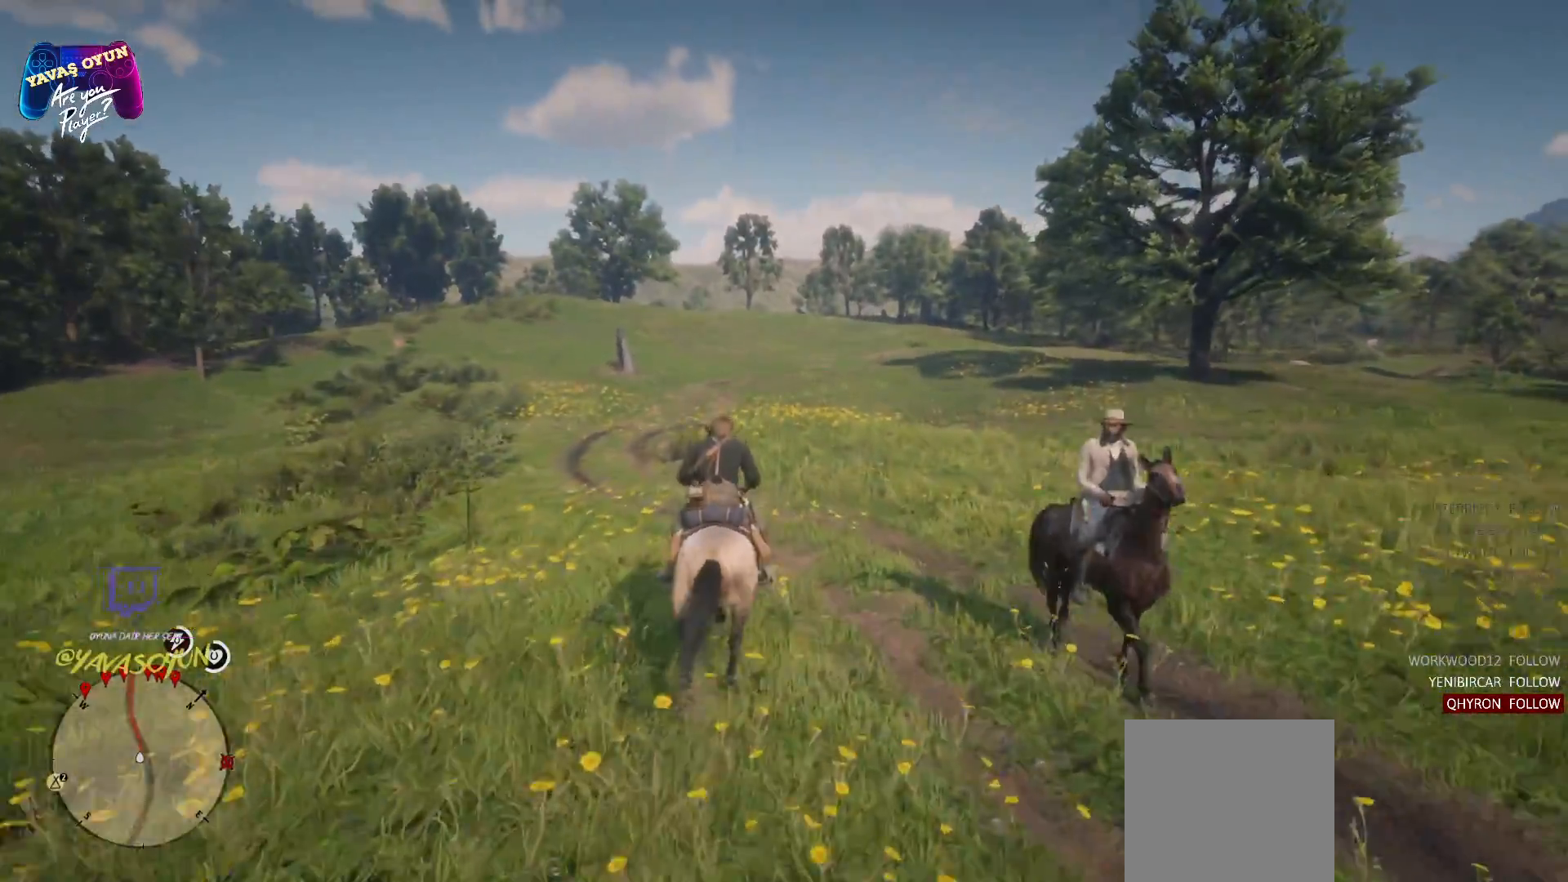
{"buttons": [], "left_stick": "up", "right_stick": "center", "events": [[50, "A", "down"], [150, "A", "up"], [250, "A", "down"], [400, "A", "up"]]}
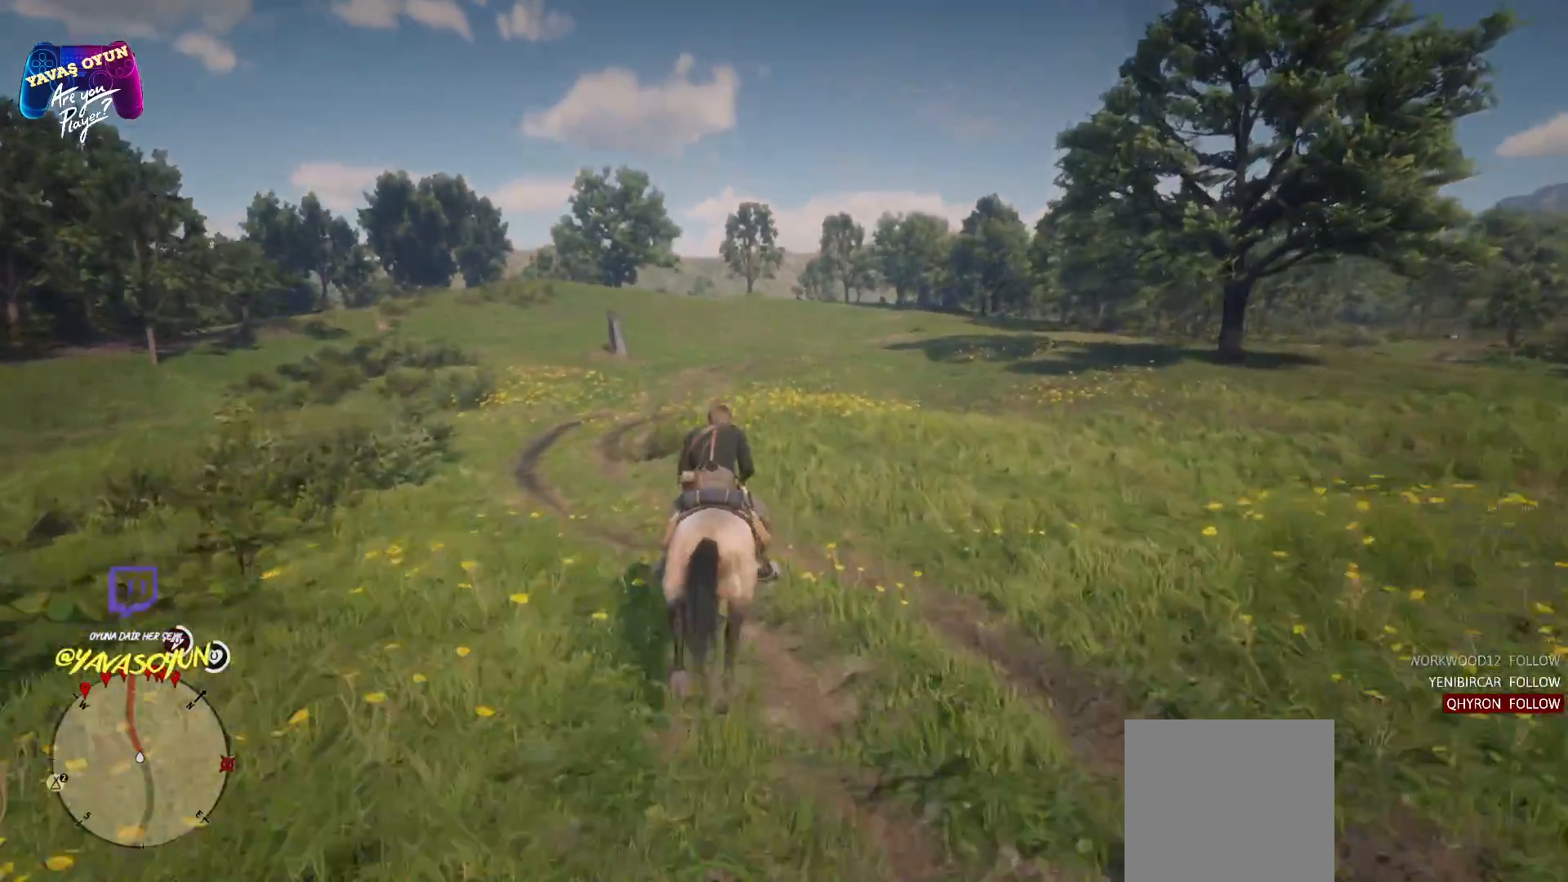
{"buttons": ["A"], "left_stick": "up", "right_stick": "center", "events": [[17, "A", "down"], [150, "A", "up"], [267, "A", "down"]]}
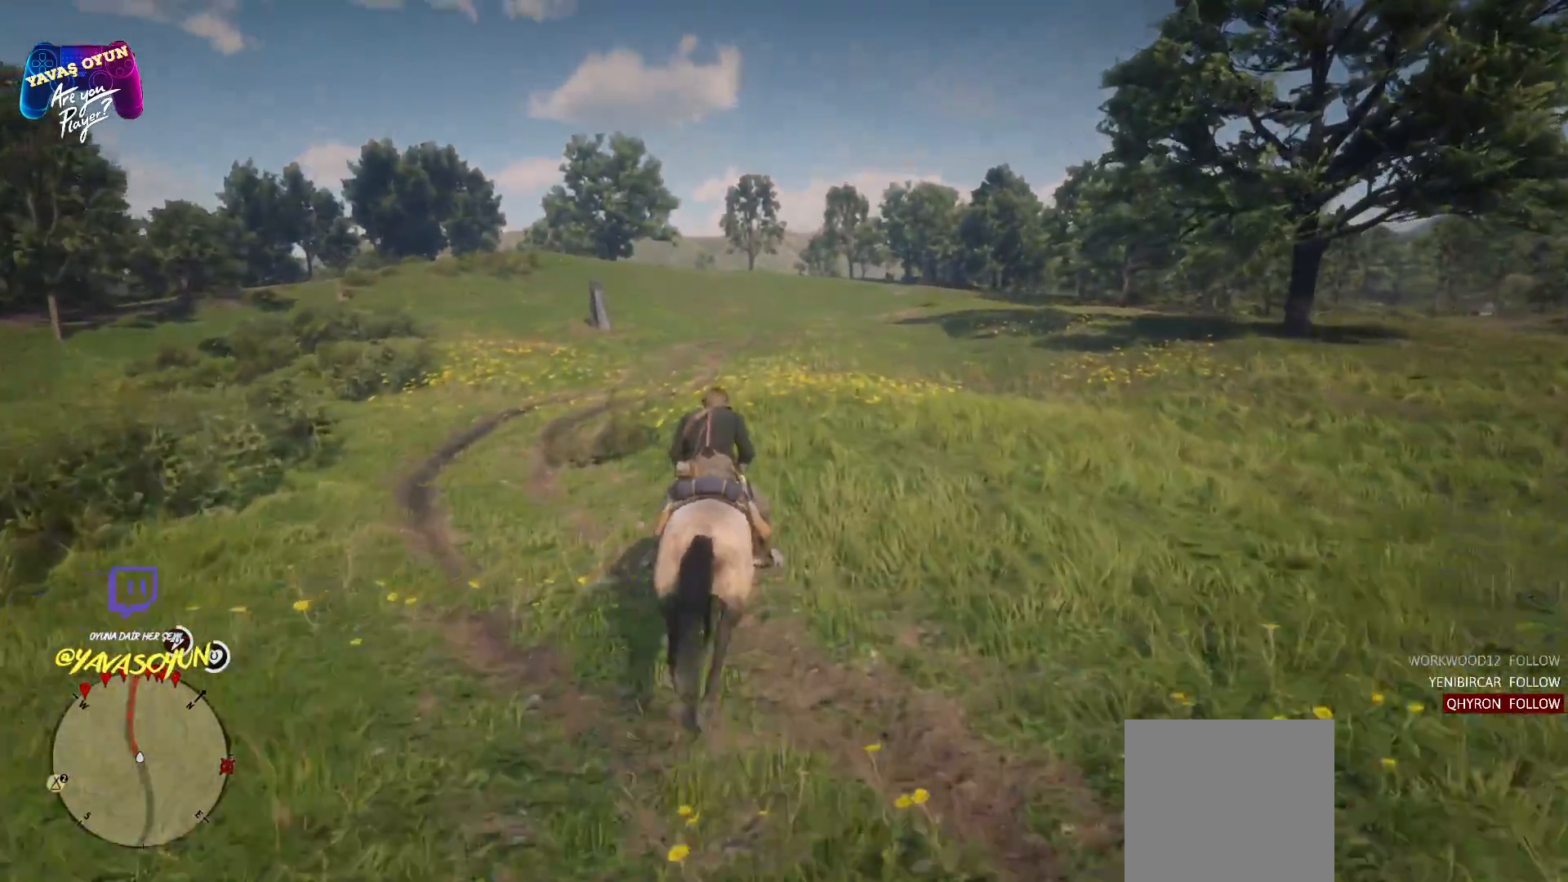
{"buttons": [], "left_stick": "up", "right_stick": "center", "events": [[17, "A", "up"], [133, "A", "down"], [267, "A", "up"], [383, "A", "down"], [400, "A", "up"]]}
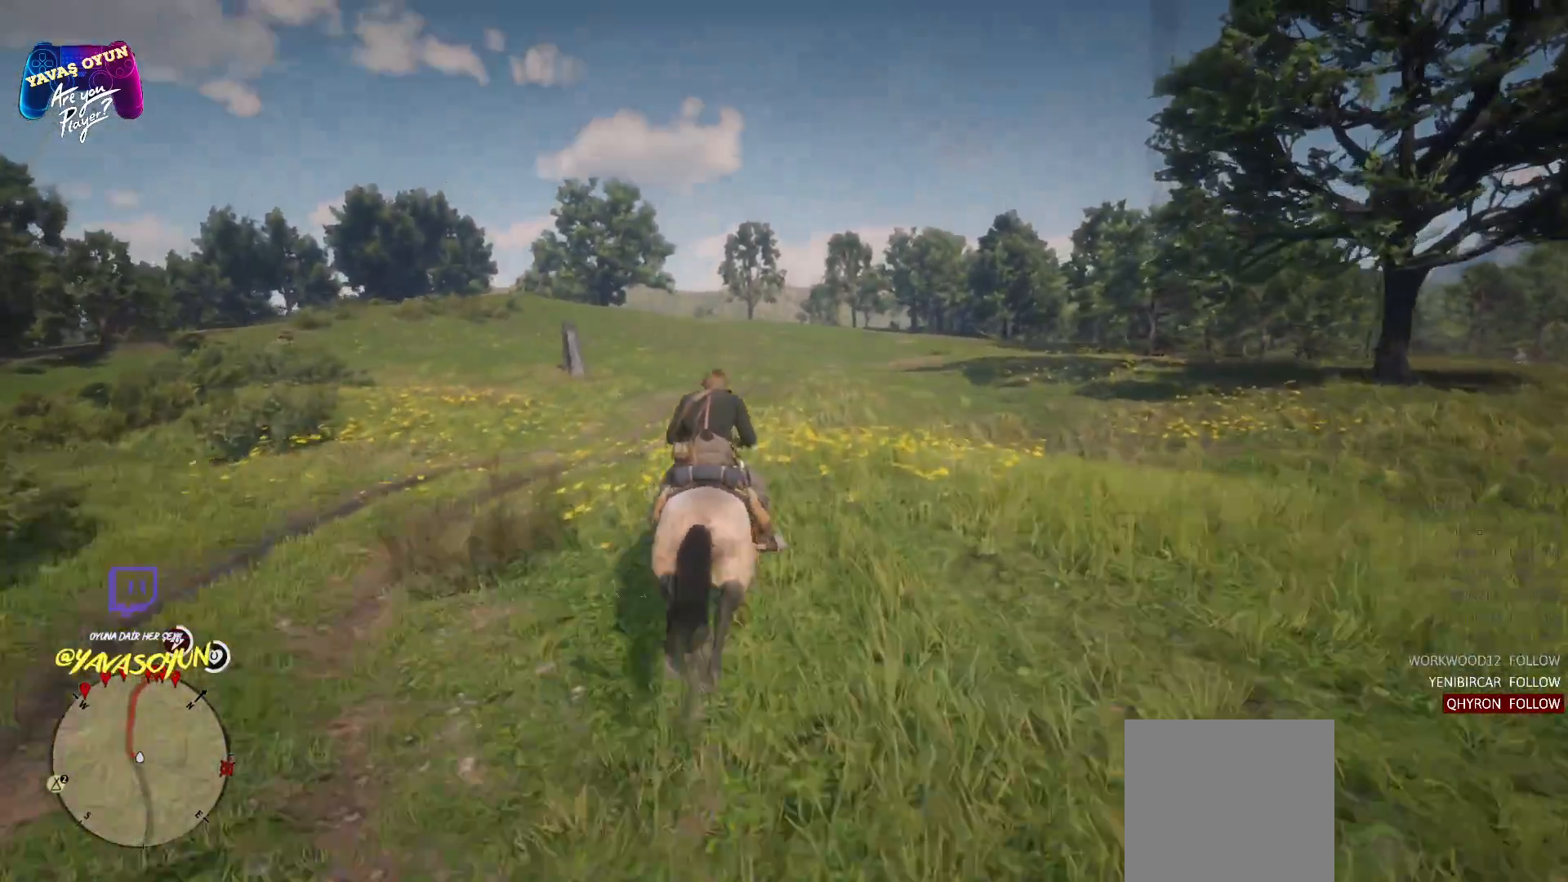
{"buttons": ["A"], "left_stick": "up", "right_stick": "center", "events": [[17, "A", "down"], [133, "A", "up"], [250, "A", "down"], [367, "A", "up"], [483, "A", "down"]]}
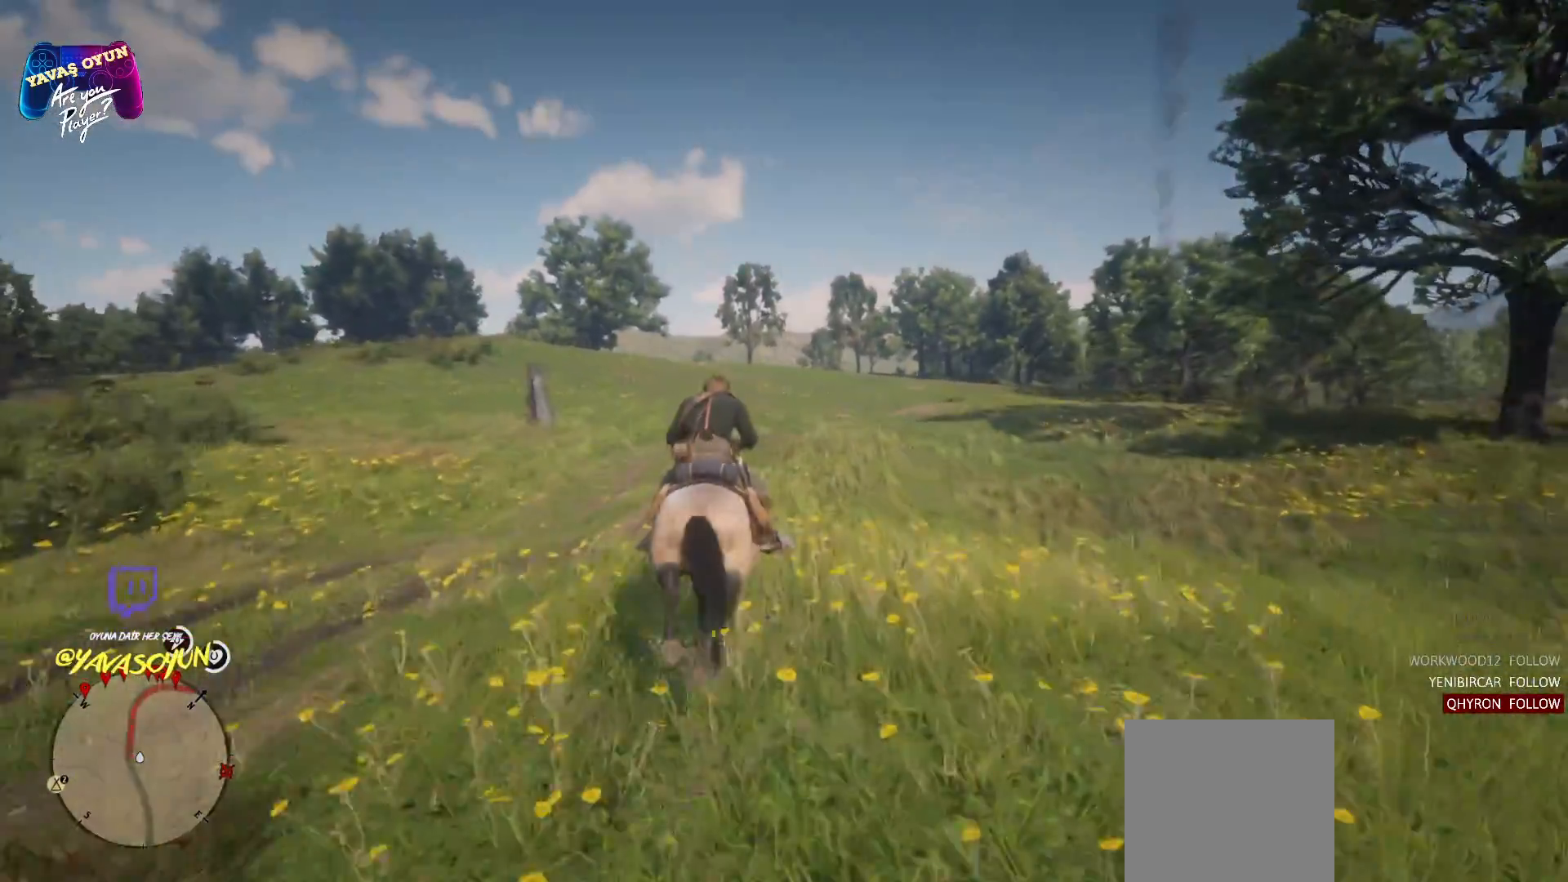
{"buttons": ["A"], "left_stick": "up", "right_stick": "center", "events": [[83, "A", "up"], [200, "A", "down"], [317, "A", "up"], [433, "A", "down"]]}